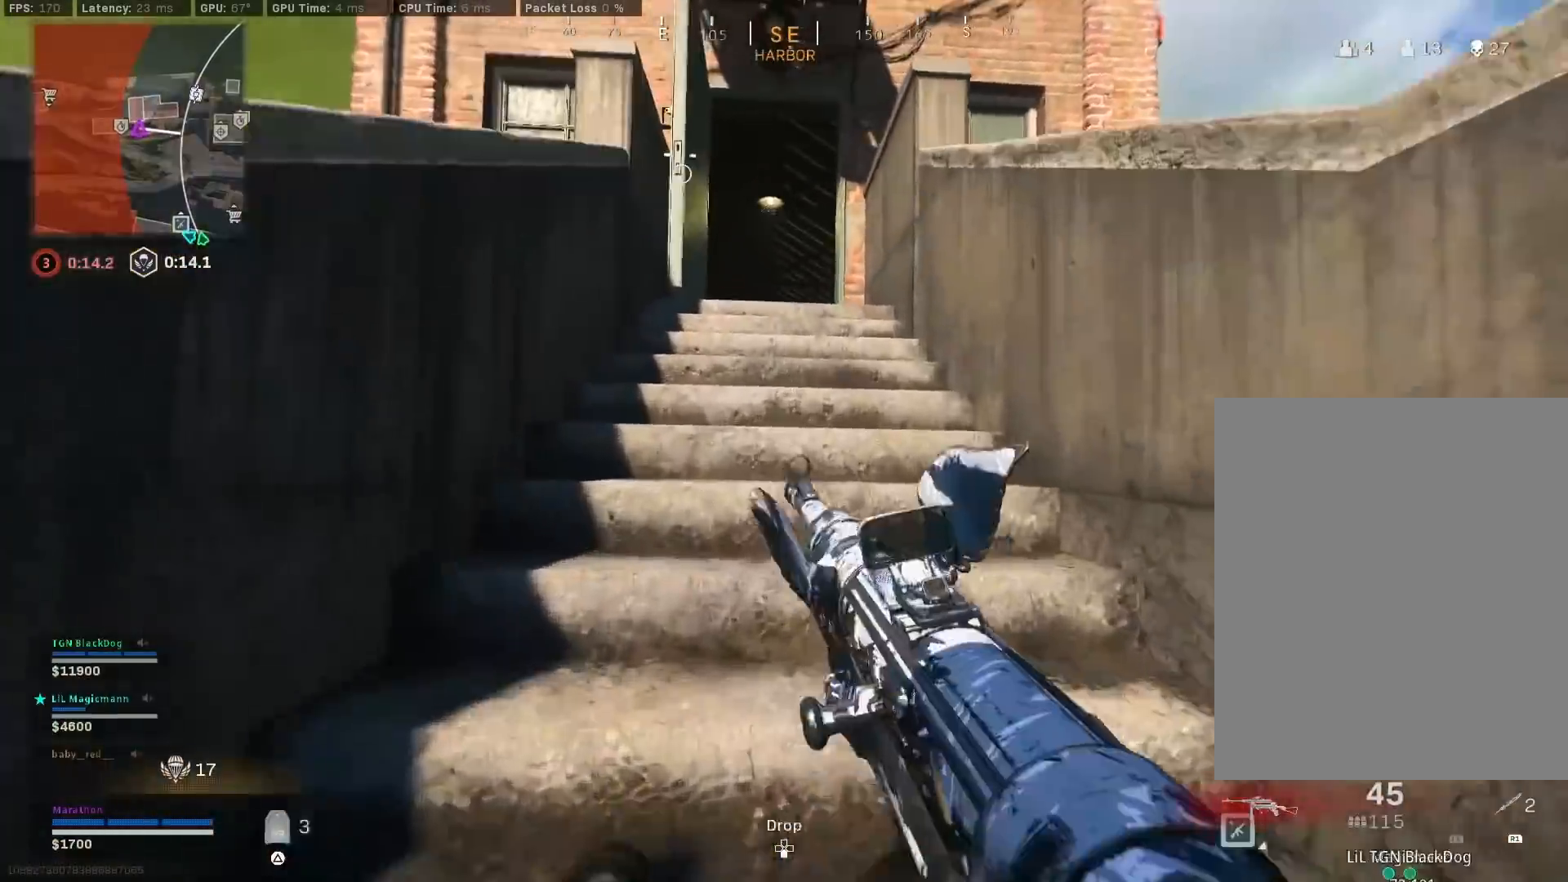
Gameplay with a controller (PlayStation layout); each line is a JSON object with the inputs held at the frame after it. "events" lists button and stick changes between this image and that frame as [ms after this image, input, new state], when the widget could be followed in between.
{"buttons": ["TRIANGLE"], "left_stick": "up", "right_stick": "center", "events": [[100, "TRIANGLE", "up"], [250, "TRIANGLE", "down"], [300, "CROSS", "down"], [317, "TRIANGLE", "up"], [417, "CROSS", "up"], [483, "TRIANGLE", "down"]]}
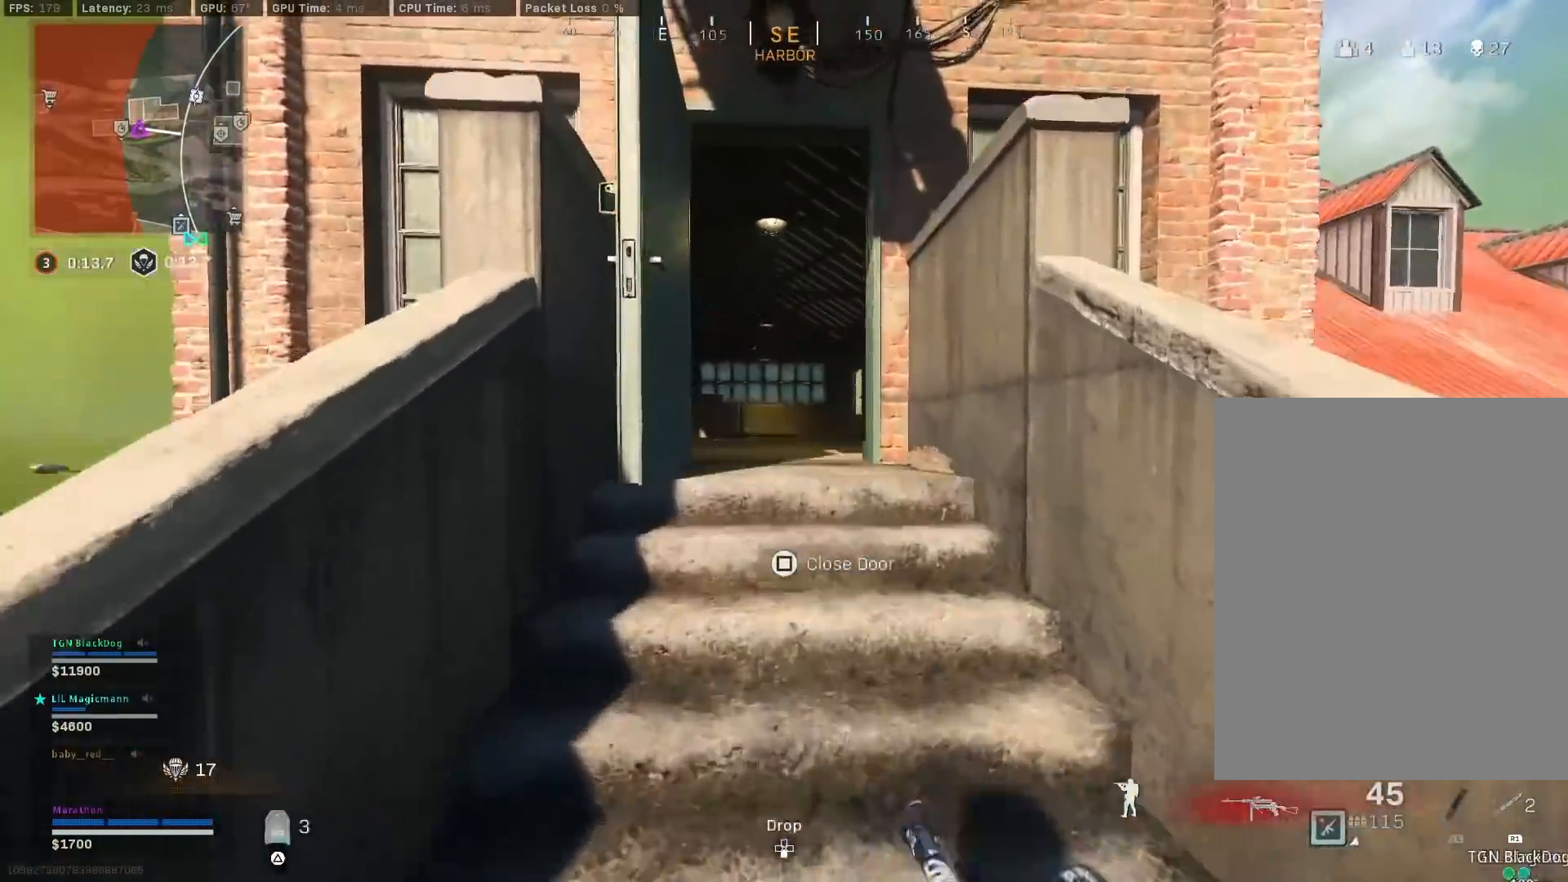
{"buttons": [], "left_stick": "up-left", "right_stick": "down-right", "events": [[33, "TRIANGLE", "up"], [267, "left_stick", "up-left"], [417, "right_stick", "down-right"]]}
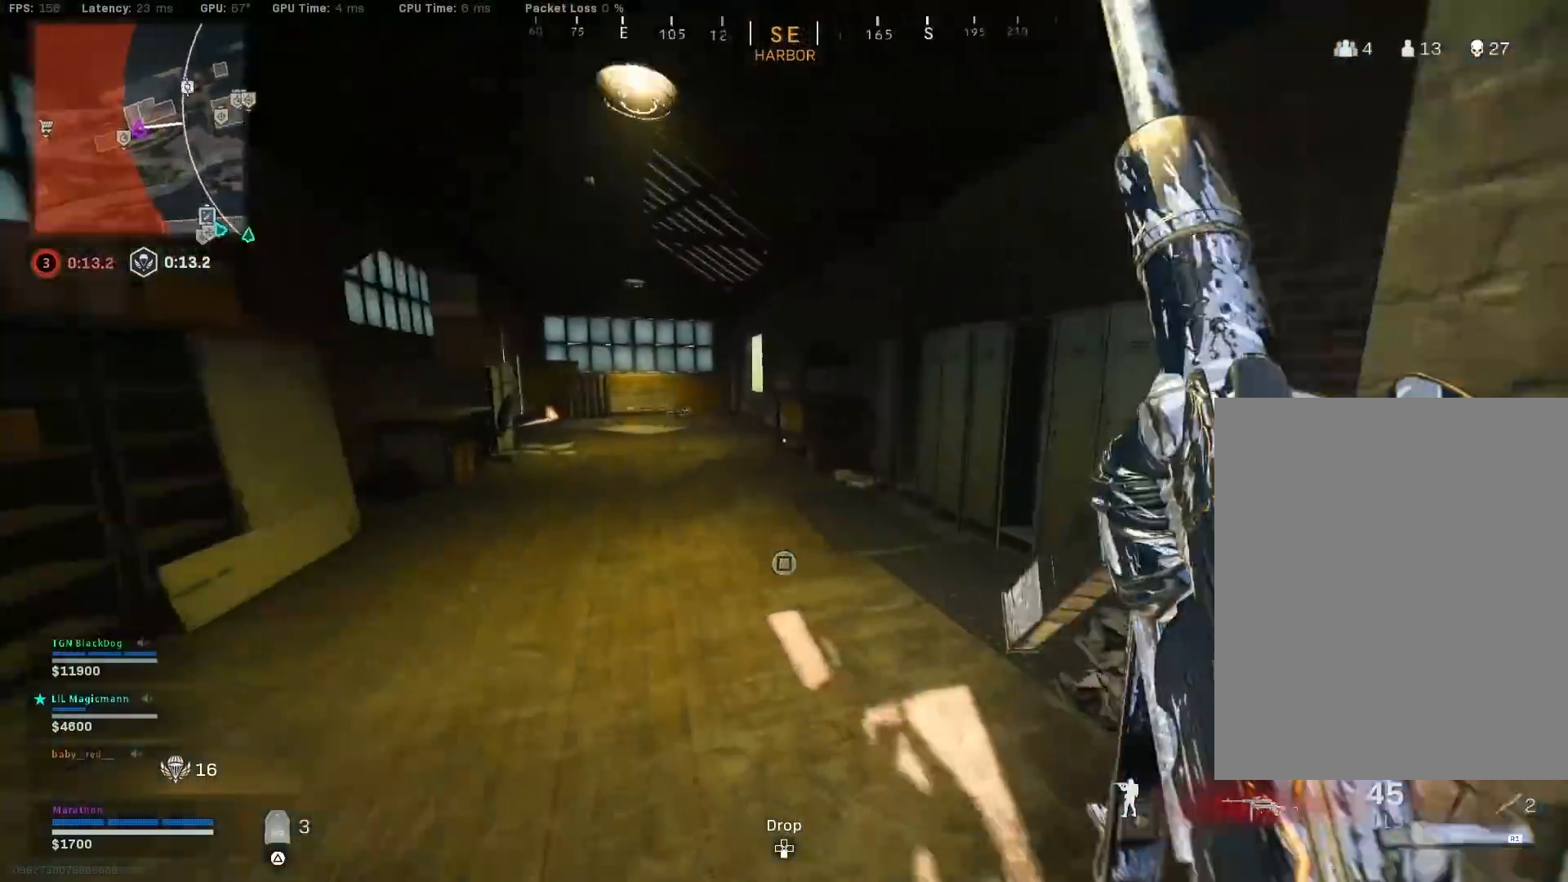
{"buttons": ["R3"], "left_stick": "up-right", "right_stick": "up-right", "events": [[67, "CROSS", "down"], [67, "right_stick", "right"], [167, "CROSS", "up"], [167, "left_stick", "down-left"], [283, "left_stick", "down-right"], [467, "left_stick", "up-right"], [467, "right_stick", "up-right"], [483, "R3", "down"]]}
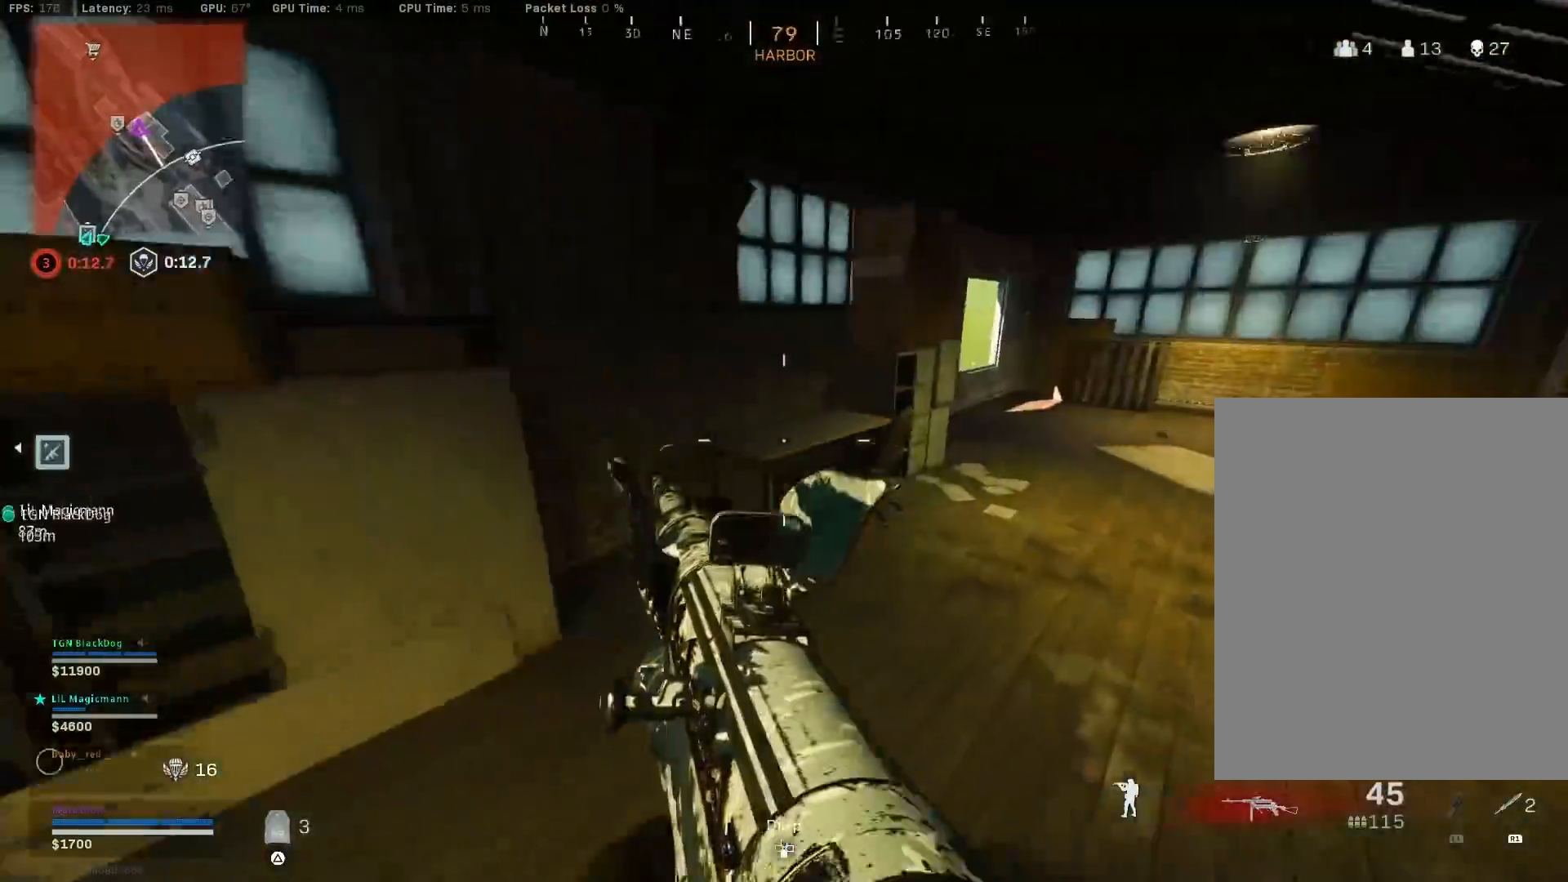
{"buttons": [], "left_stick": "up", "right_stick": "center", "events": [[33, "left_stick", "up"], [167, "R3", "up"], [233, "R3", "down"], [283, "CROSS", "down"], [317, "R3", "up"], [383, "CROSS", "up"], [383, "right_stick", "center"]]}
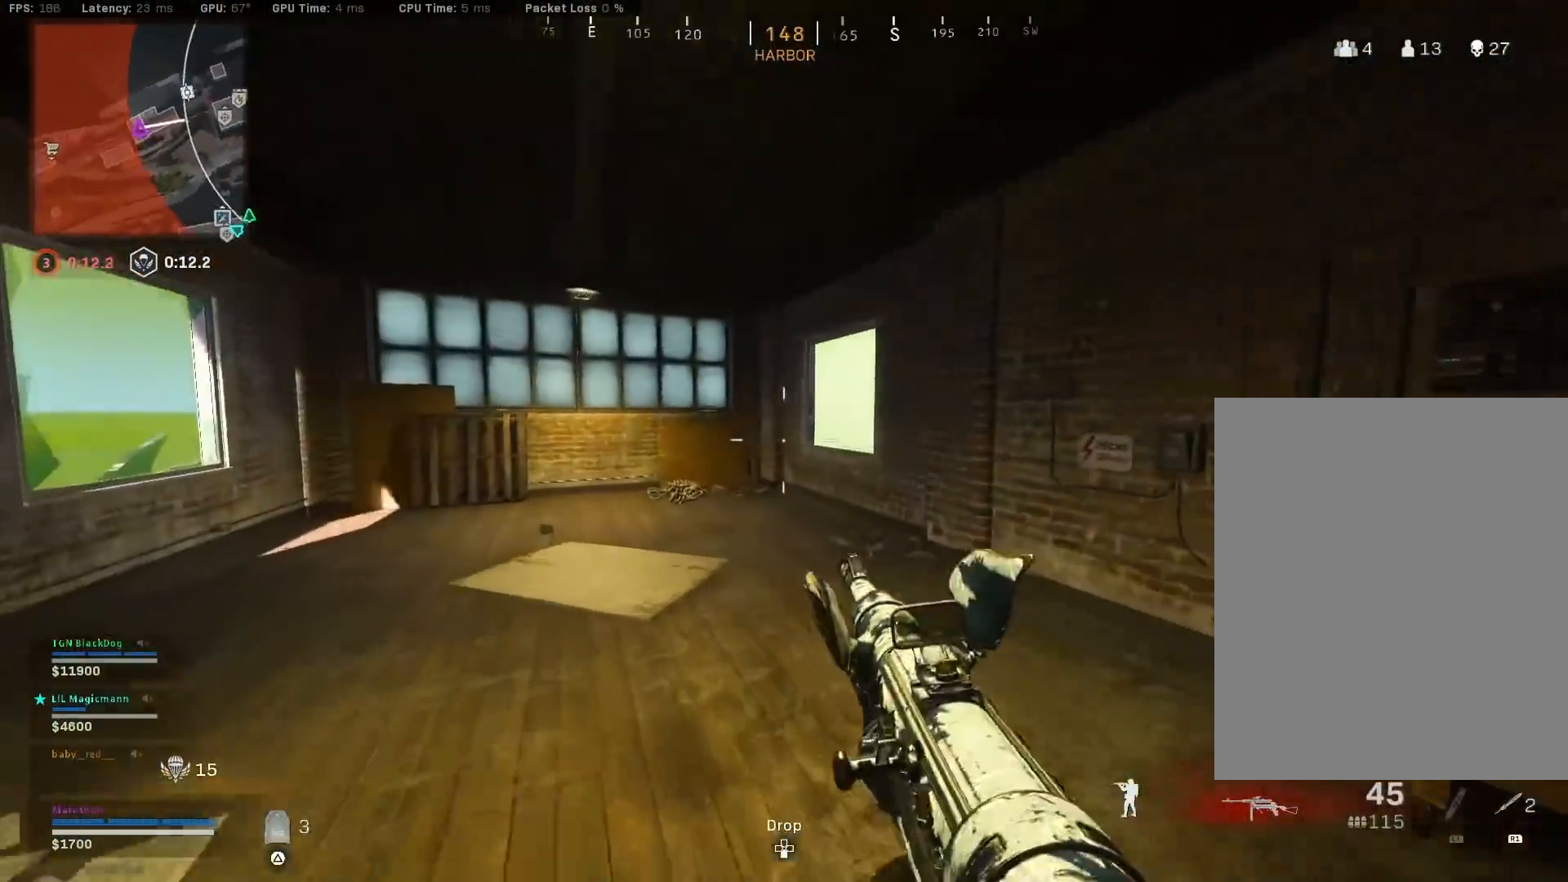
{"buttons": [], "left_stick": "up-right", "right_stick": "right", "events": [[33, "TRIANGLE", "down"], [150, "TRIANGLE", "up"], [183, "TRIANGLE", "down"], [267, "TRIANGLE", "up"], [333, "left_stick", "up-right"], [400, "right_stick", "right"]]}
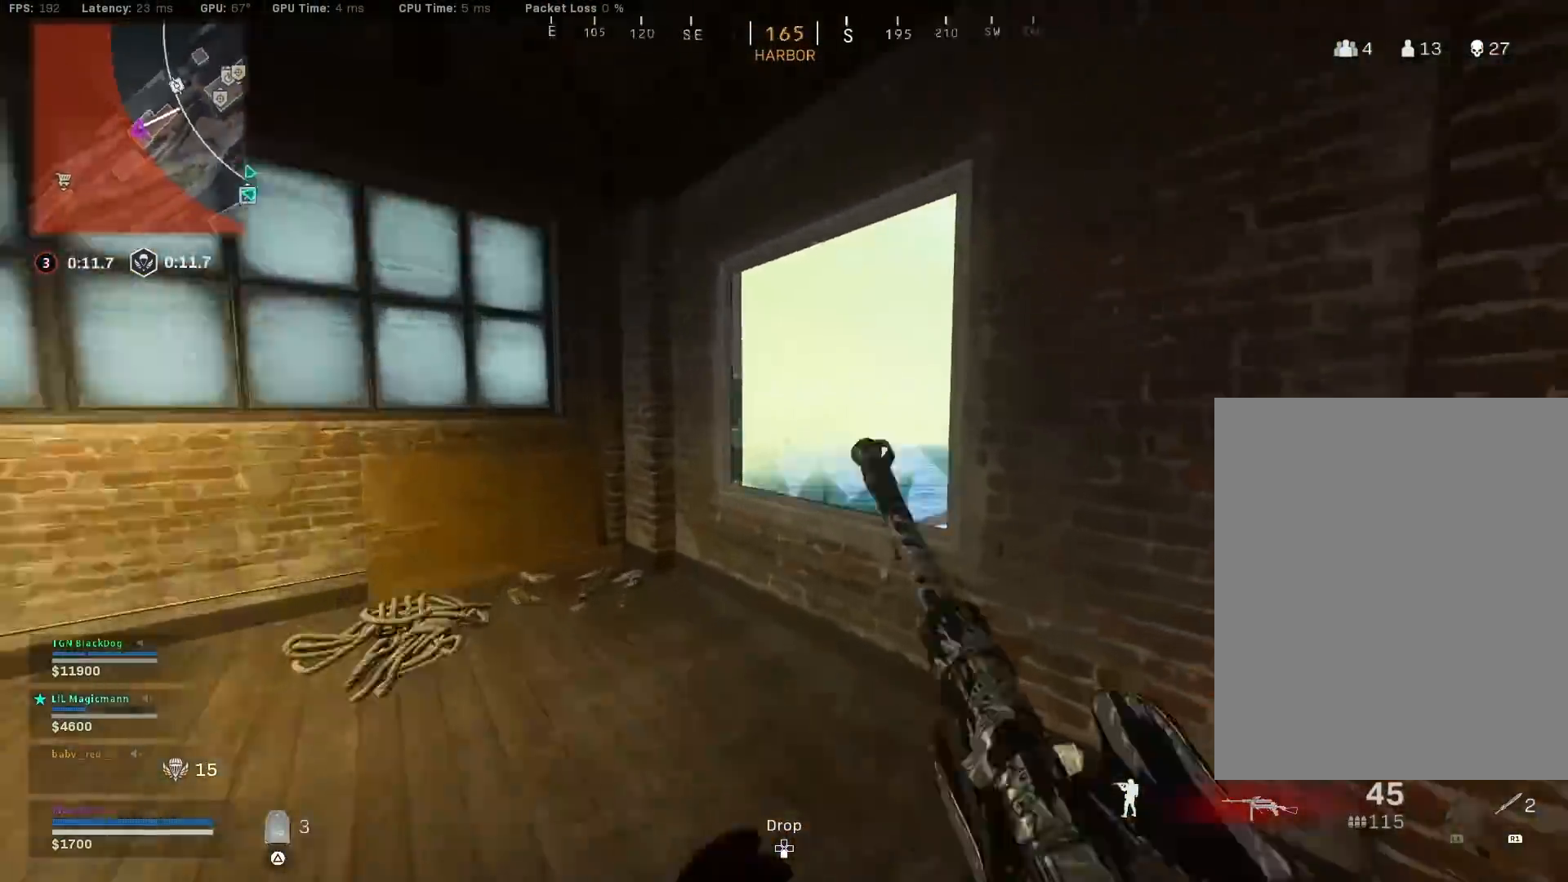
{"buttons": [], "left_stick": "up", "right_stick": "center", "events": [[17, "CROSS", "down"], [100, "CROSS", "up"], [183, "right_stick", "center"], [250, "right_stick", "right"], [300, "left_stick", "up"], [350, "right_stick", "center"]]}
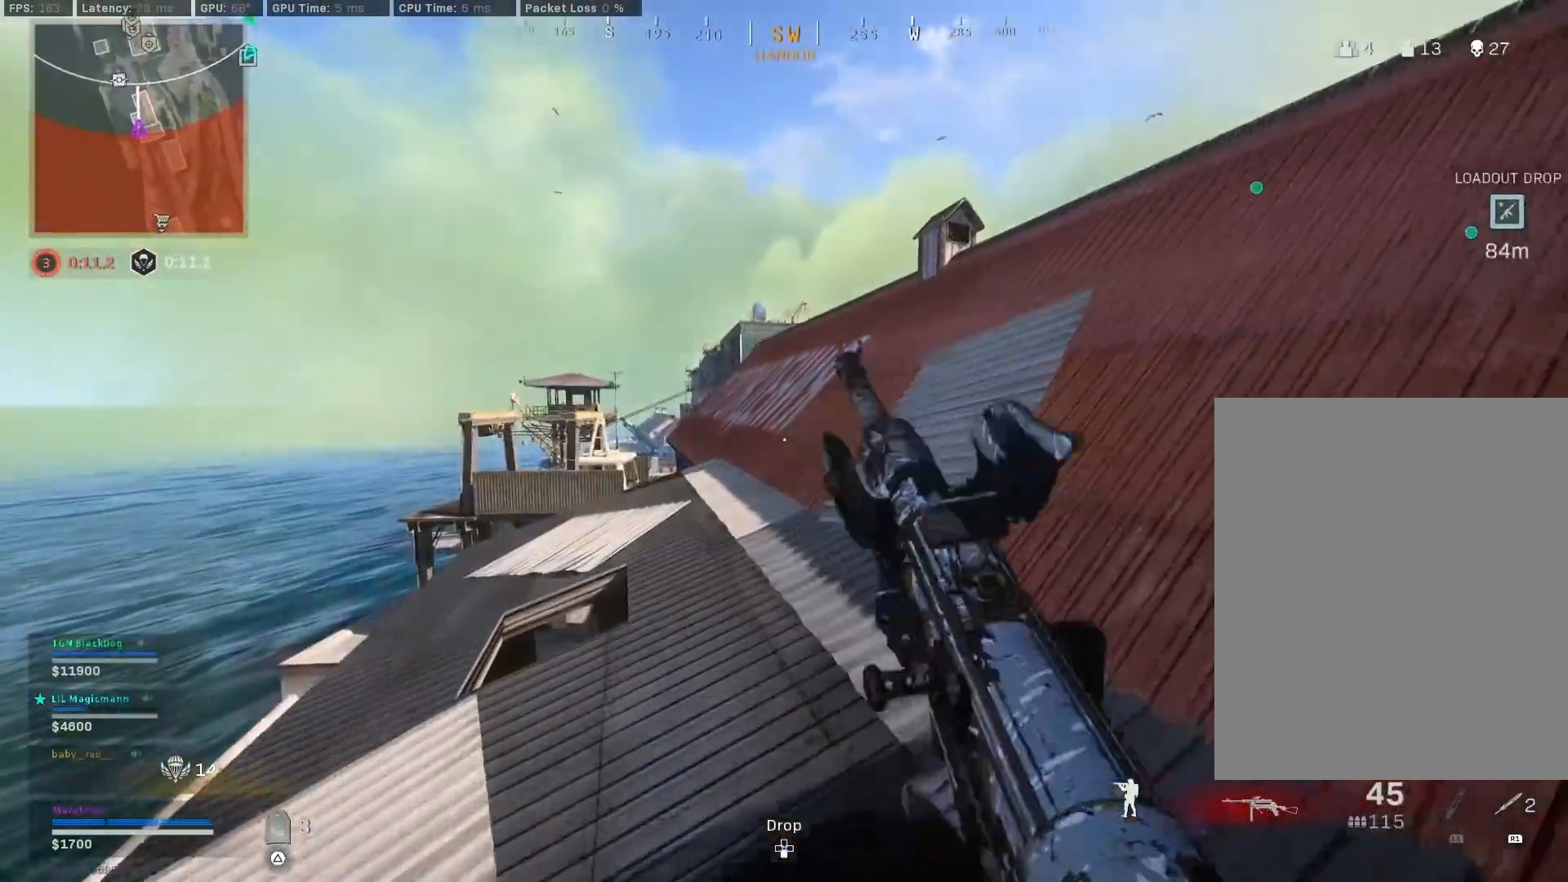
{"buttons": [], "left_stick": "up", "right_stick": "center", "events": [[183, "right_stick", "down-left"], [267, "right_stick", "center"], [333, "right_stick", "down"], [467, "right_stick", "center"]]}
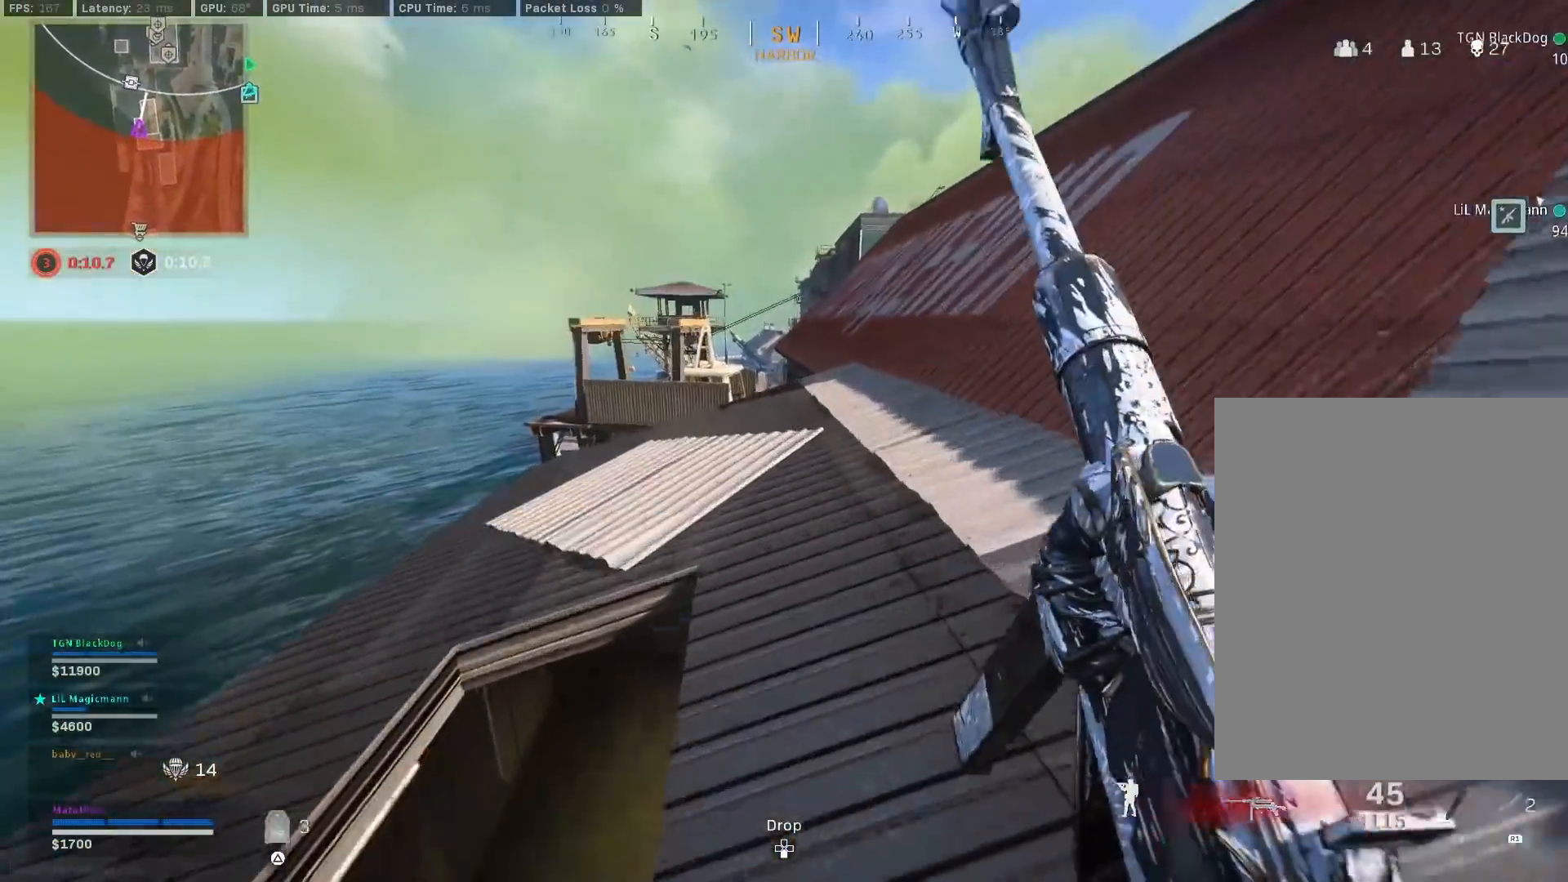
{"buttons": [], "left_stick": "up", "right_stick": "center", "events": [[67, "CROSS", "down"], [67, "TRIANGLE", "down"], [83, "TRIANGLE", "up"], [150, "TRIANGLE", "down"], [167, "CROSS", "up"], [233, "TRIANGLE", "up"]]}
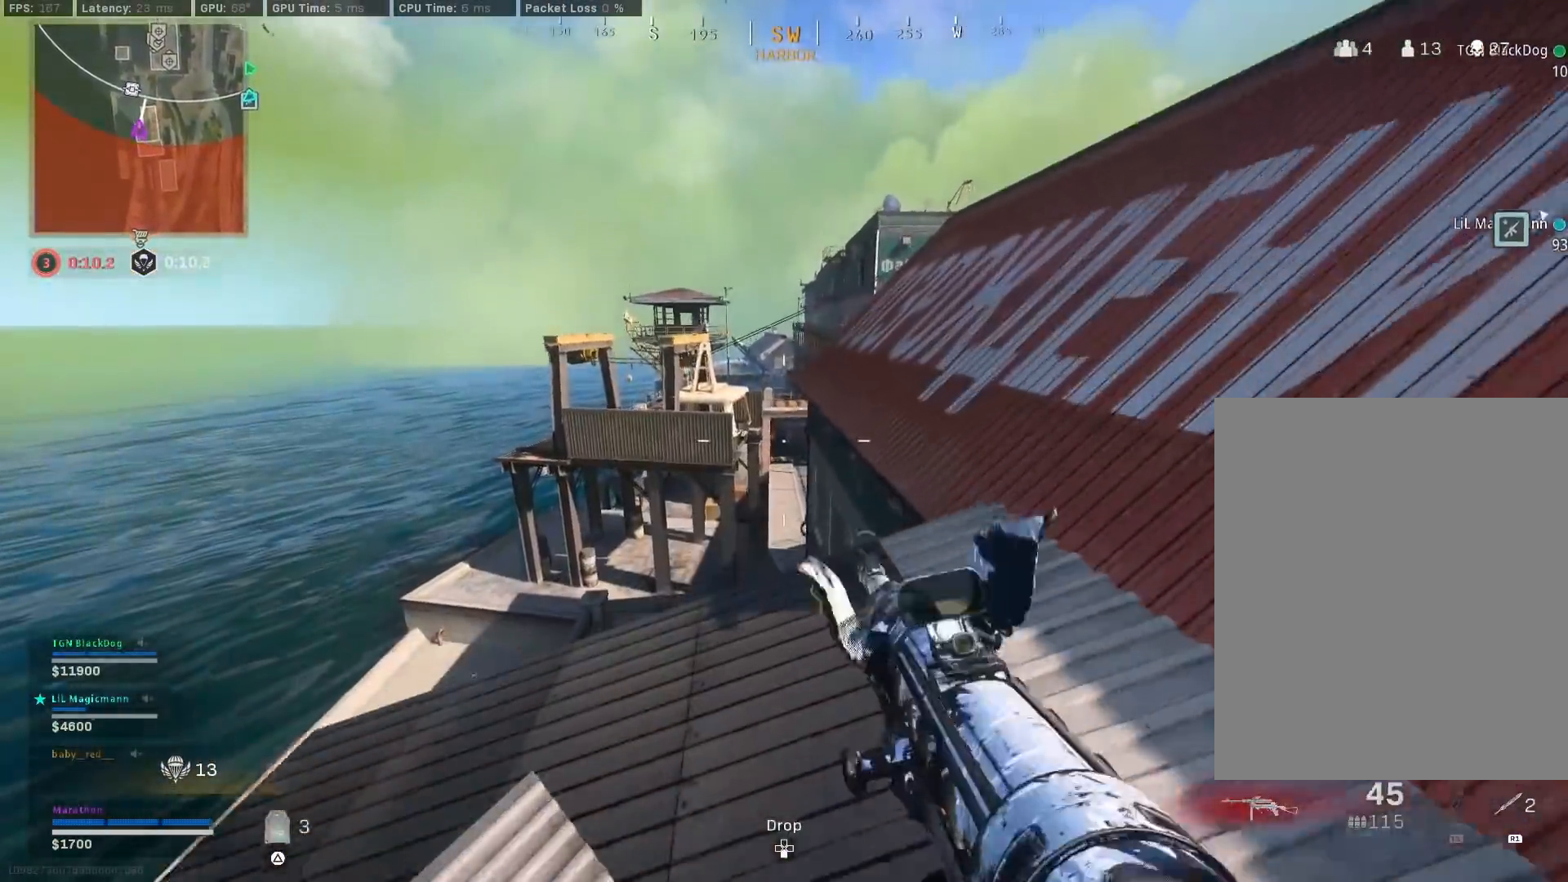
{"buttons": [], "left_stick": "left", "right_stick": "center", "events": [[33, "right_stick", "down"], [50, "left_stick", "up-left"], [200, "right_stick", "down-right"], [350, "left_stick", "left"], [400, "right_stick", "center"]]}
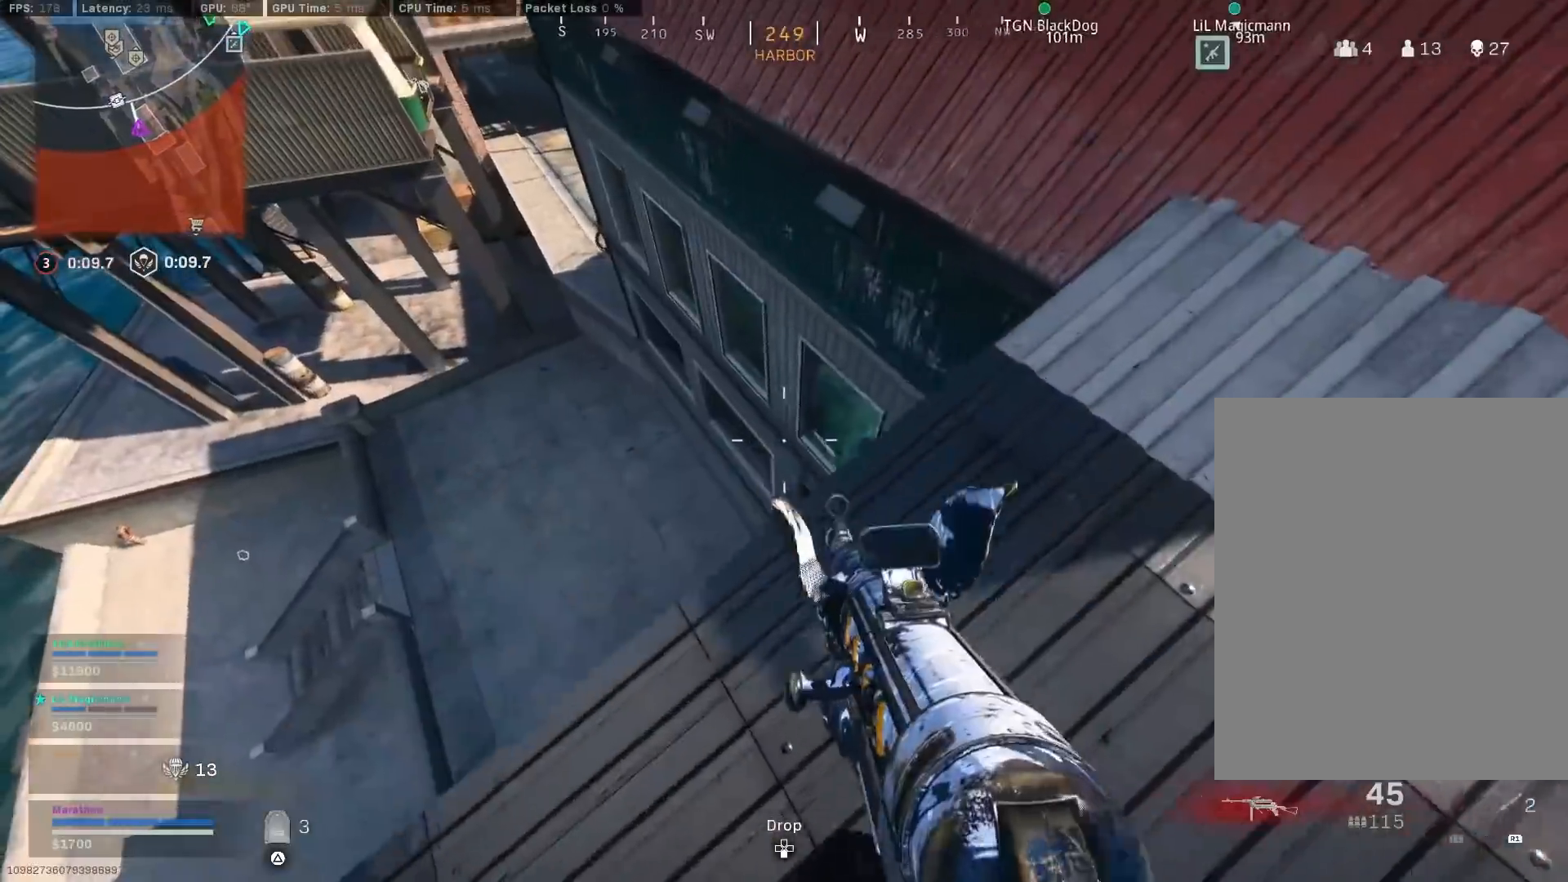
{"buttons": [], "left_stick": "up-left", "right_stick": "right", "events": [[167, "left_stick", "center"], [250, "right_stick", "right"], [350, "left_stick", "up-left"]]}
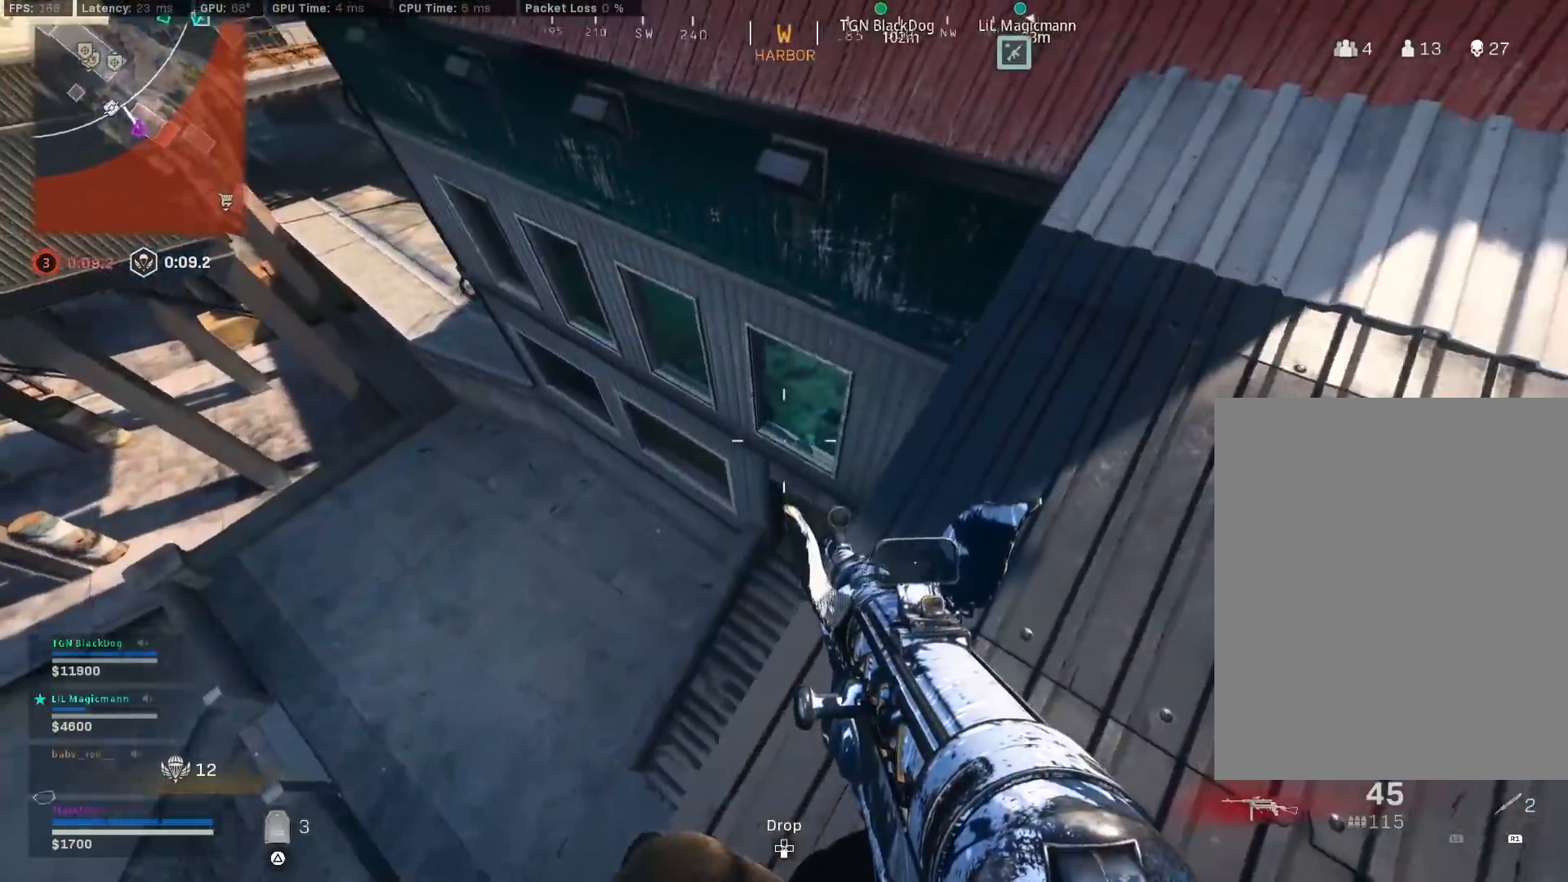
{"buttons": [], "left_stick": "up", "right_stick": "center", "events": [[300, "right_stick", "center"], [367, "left_stick", "up"]]}
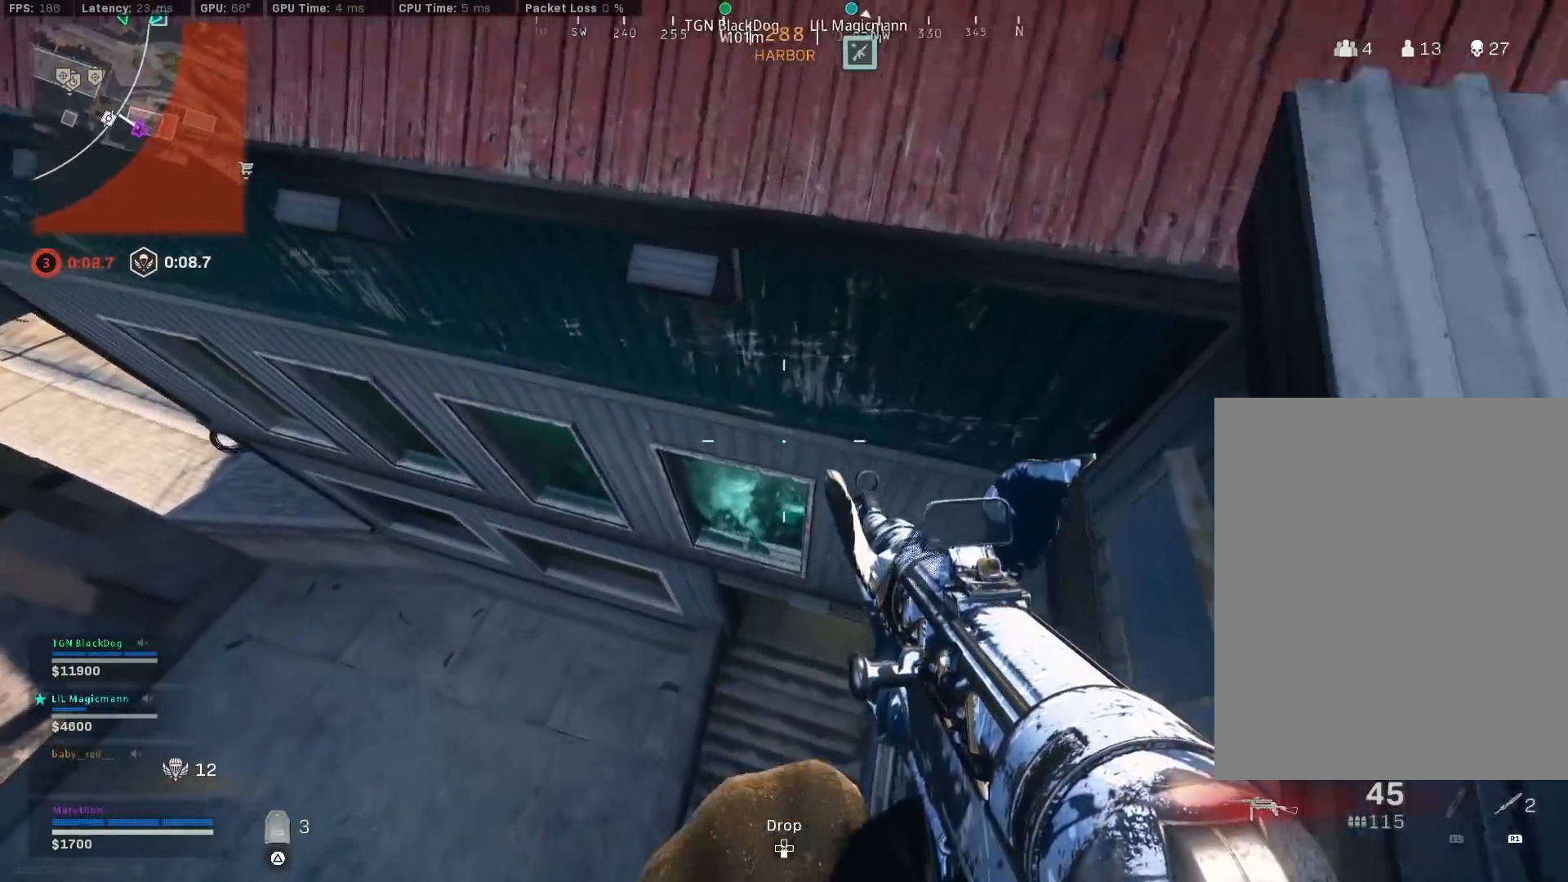
{"buttons": ["CROSS"], "left_stick": "up", "right_stick": "up", "events": [[100, "left_stick", "up-right"], [317, "right_stick", "up"], [367, "left_stick", "up"], [500, "CROSS", "down"]]}
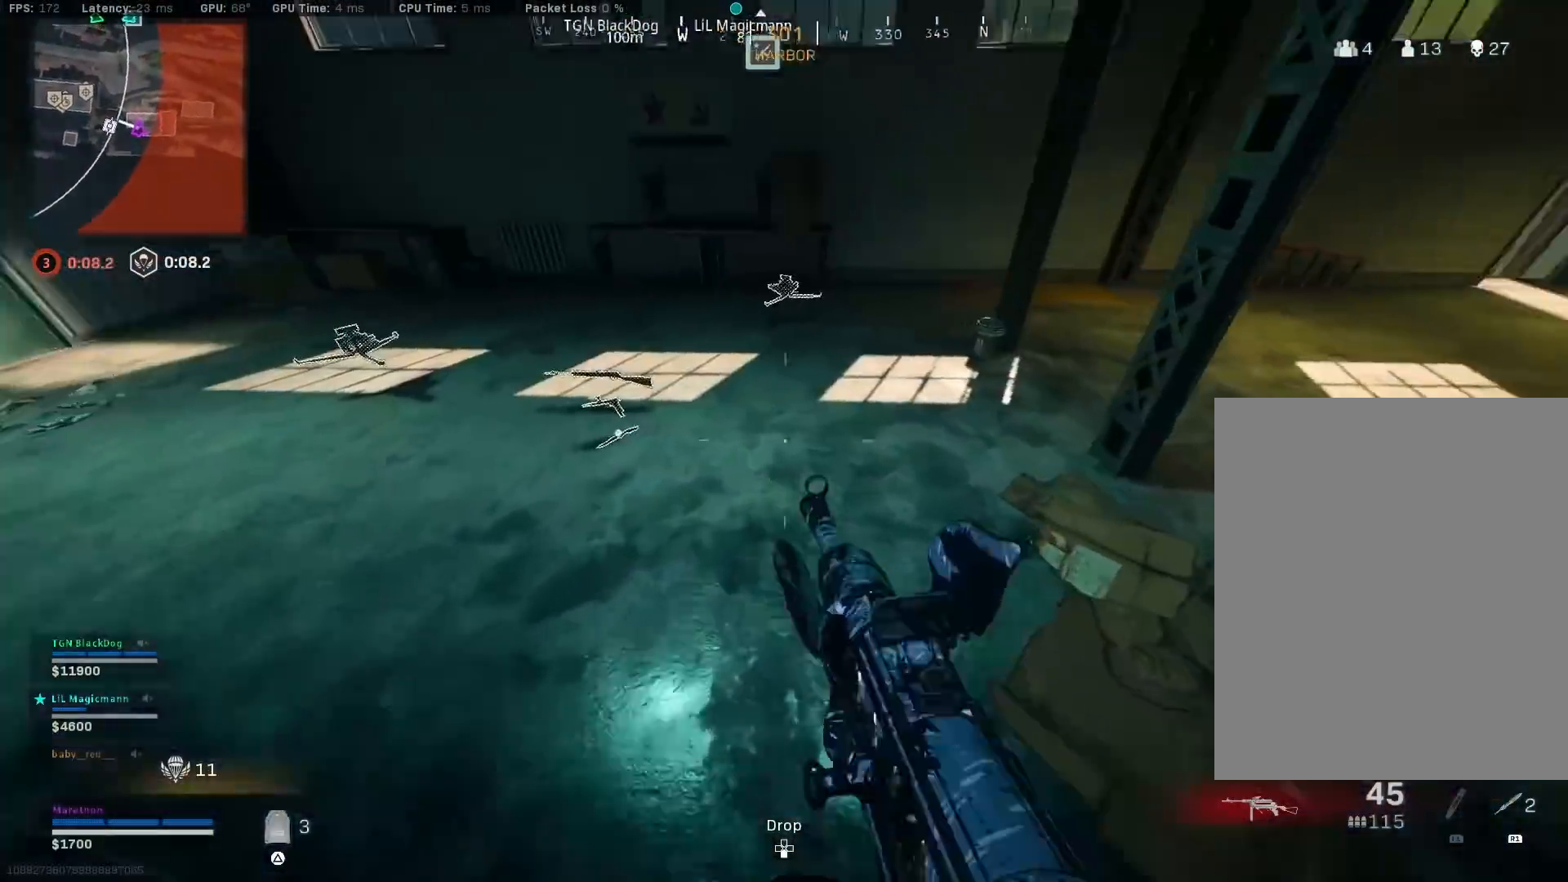
{"buttons": [], "left_stick": "up-left", "right_stick": "up-left", "events": [[67, "CROSS", "up"], [67, "right_stick", "center"], [167, "right_stick", "up-left"], [267, "left_stick", "up-left"]]}
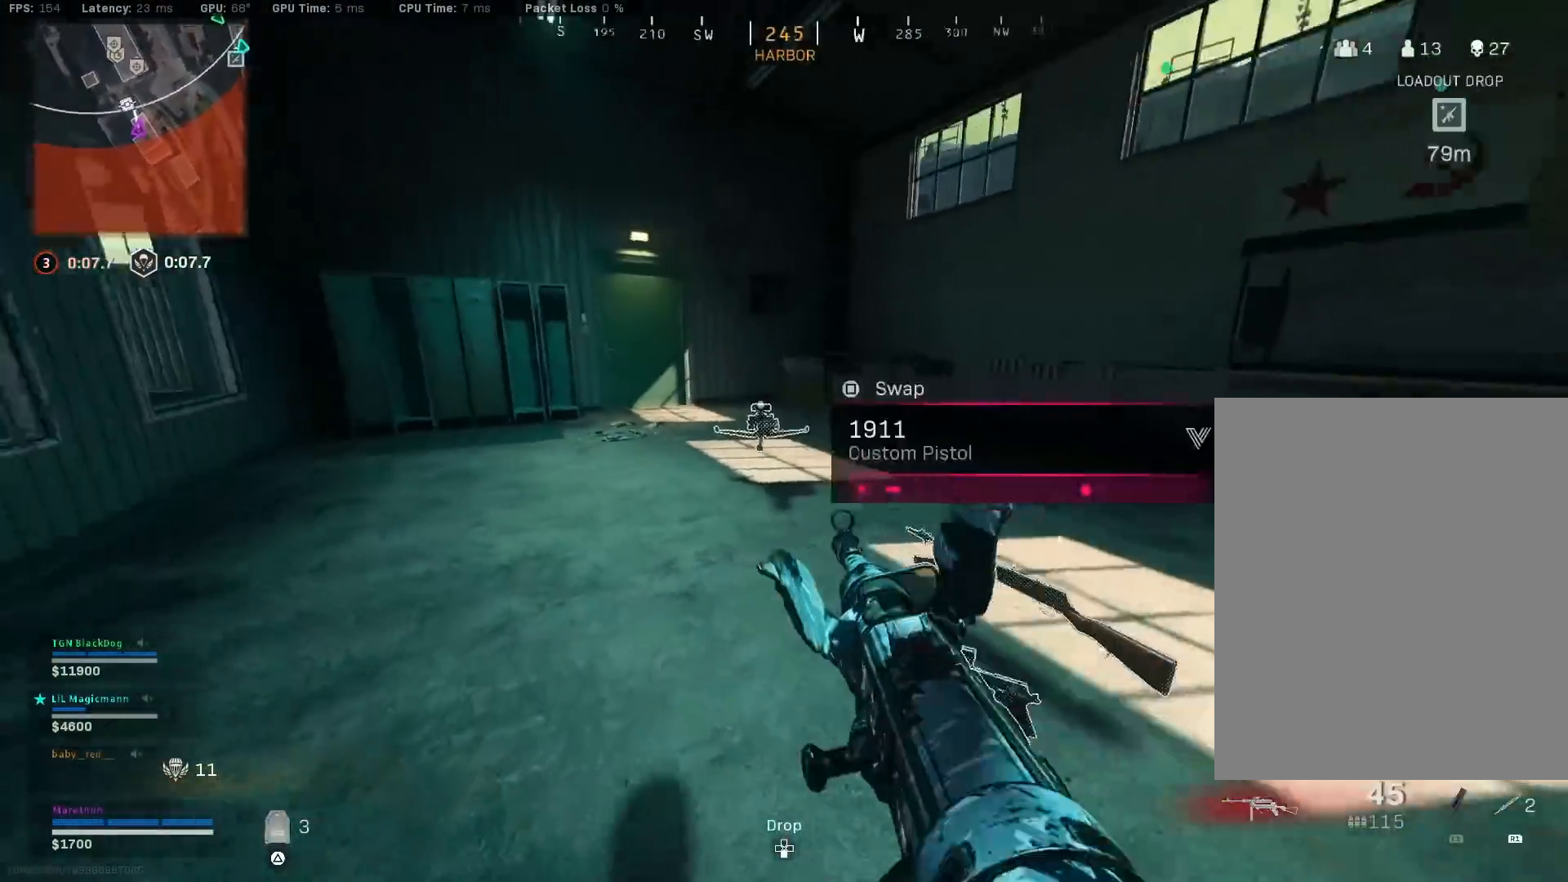
{"buttons": ["TRIANGLE"], "left_stick": "up", "right_stick": "center", "events": [[33, "left_stick", "up"], [50, "R3", "down"], [67, "right_stick", "center"], [217, "R3", "up"], [267, "right_stick", "left"], [283, "R3", "down"], [350, "CROSS", "down"], [367, "R3", "up"], [433, "CROSS", "up"], [433, "right_stick", "center"], [483, "TRIANGLE", "down"]]}
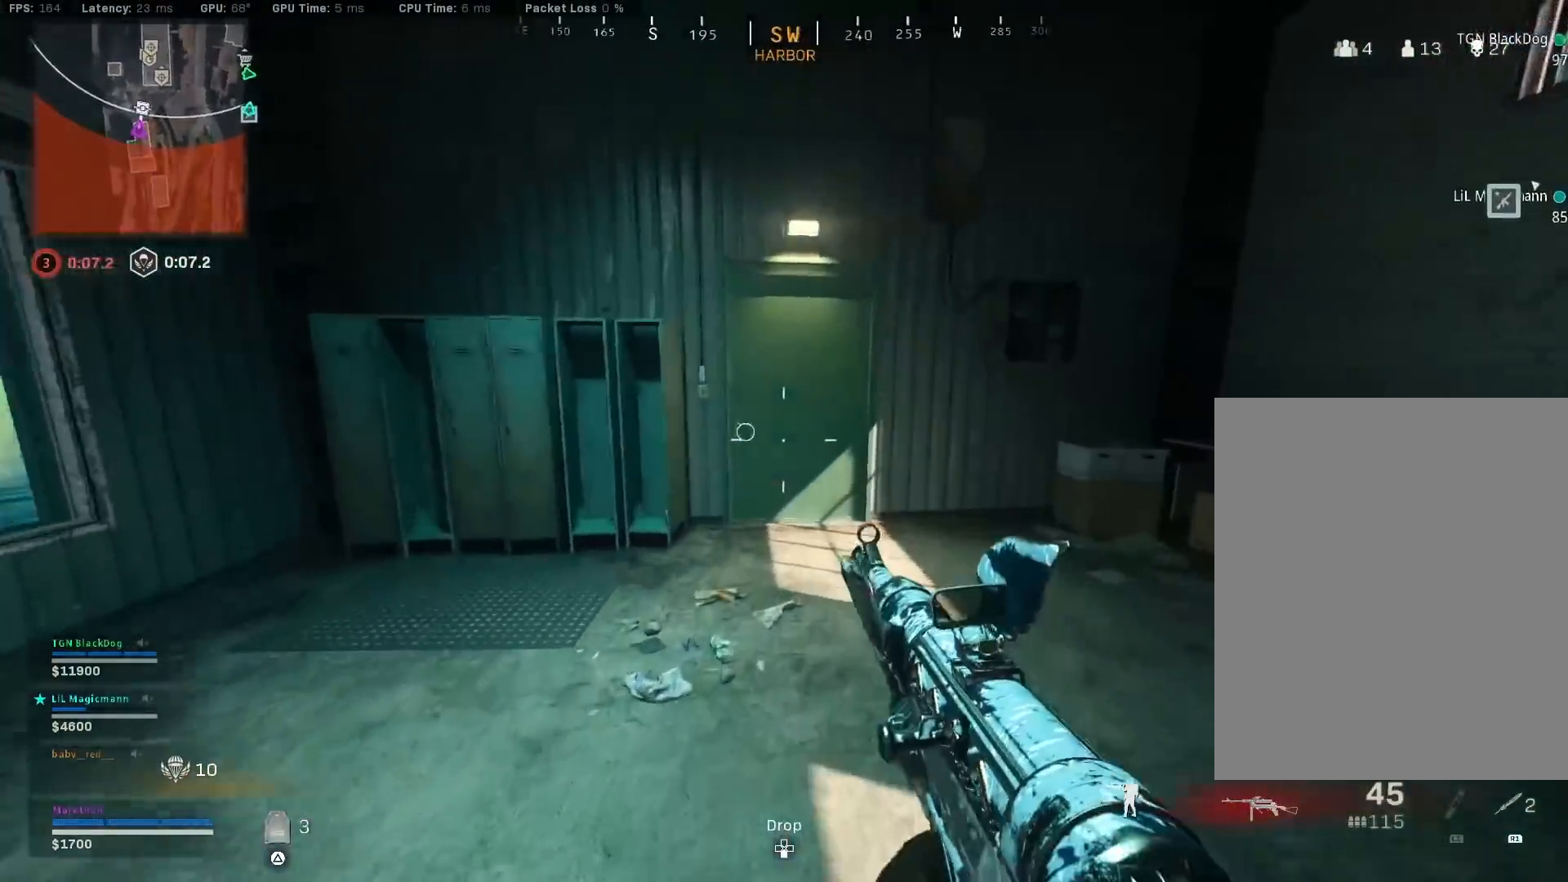
{"buttons": [], "left_stick": "up-left", "right_stick": "left", "events": [[33, "TRIANGLE", "up"], [83, "TRIANGLE", "down"], [167, "TRIANGLE", "up"], [433, "left_stick", "up-left"], [450, "right_stick", "left"]]}
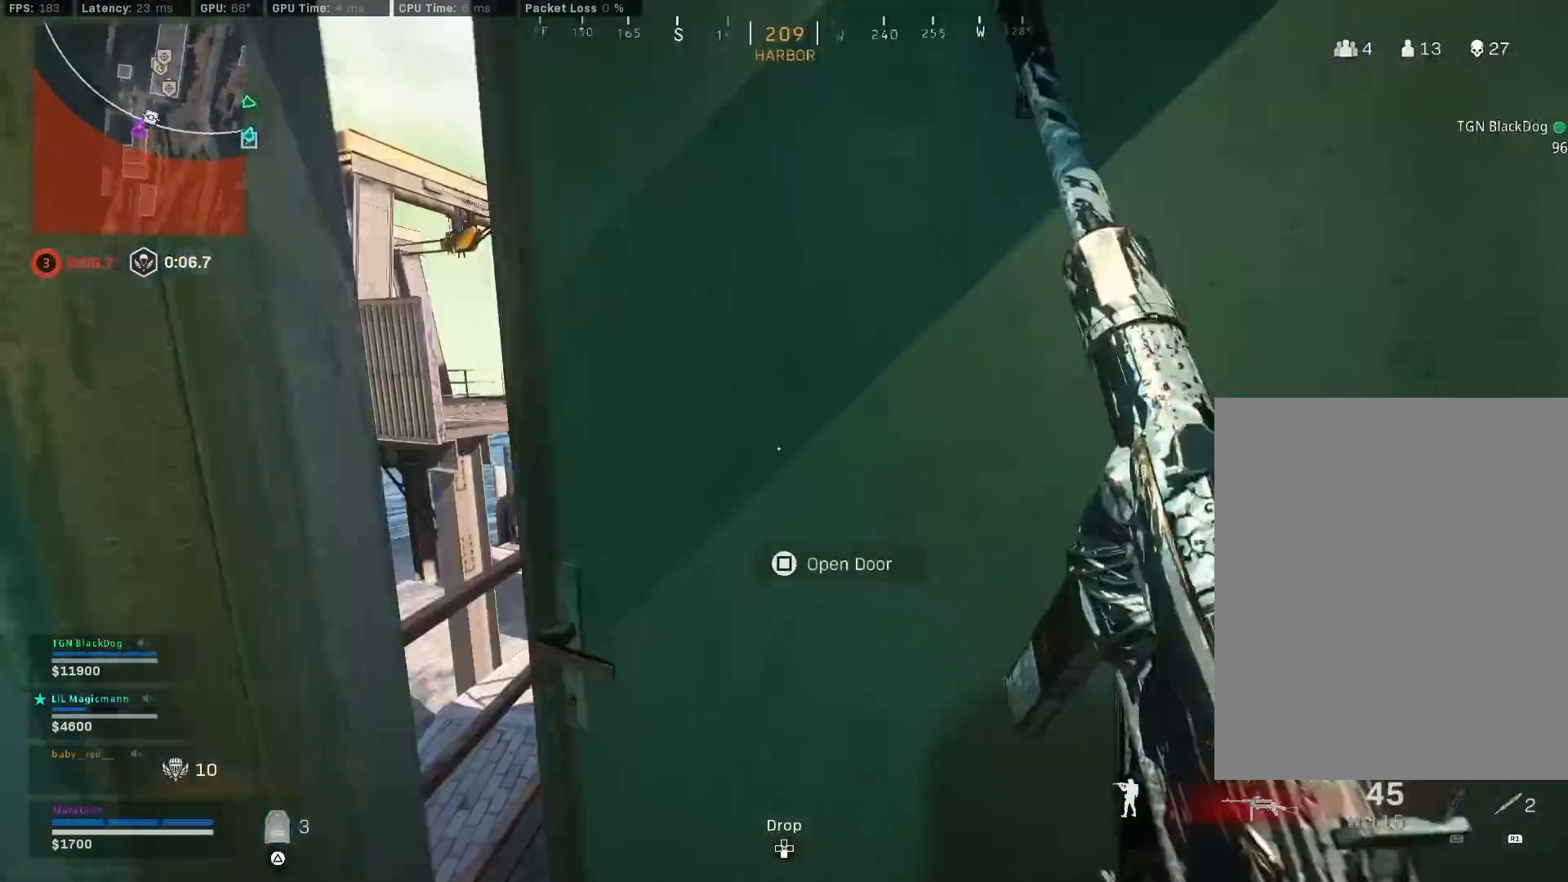
{"buttons": [], "left_stick": "up", "right_stick": "center", "events": [[17, "right_stick", "center"], [150, "CROSS", "down"], [183, "left_stick", "left"], [200, "right_stick", "down"], [217, "CROSS", "up"], [433, "left_stick", "up"], [483, "right_stick", "center"]]}
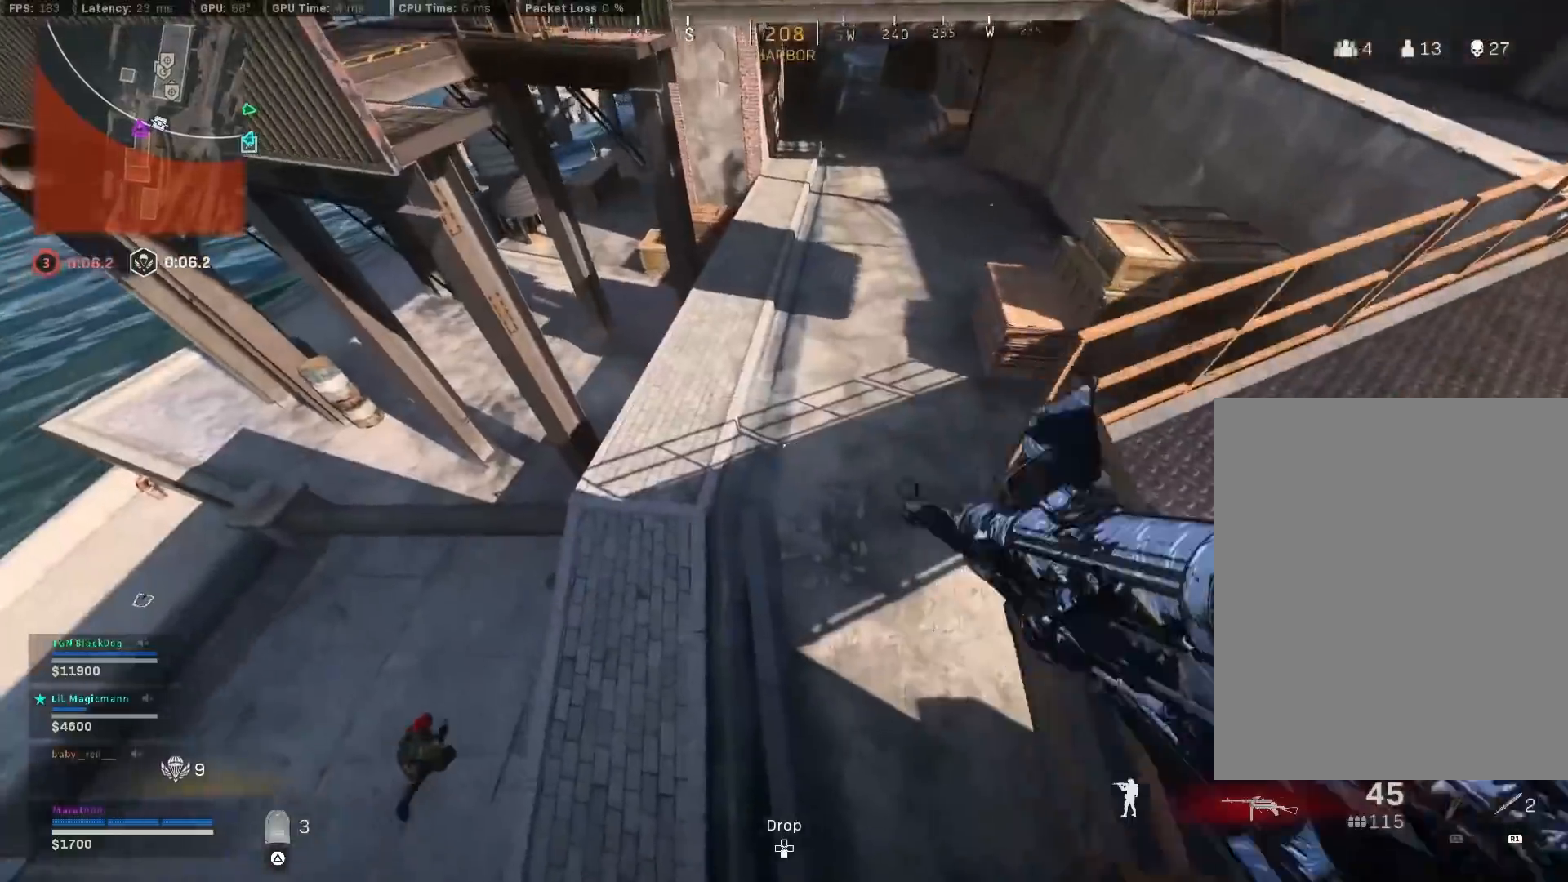
{"buttons": [], "left_stick": "up-left", "right_stick": "up", "events": [[17, "left_stick", "up-right"], [167, "right_stick", "left"], [267, "right_stick", "up-left"], [350, "left_stick", "up-left"], [367, "right_stick", "up"]]}
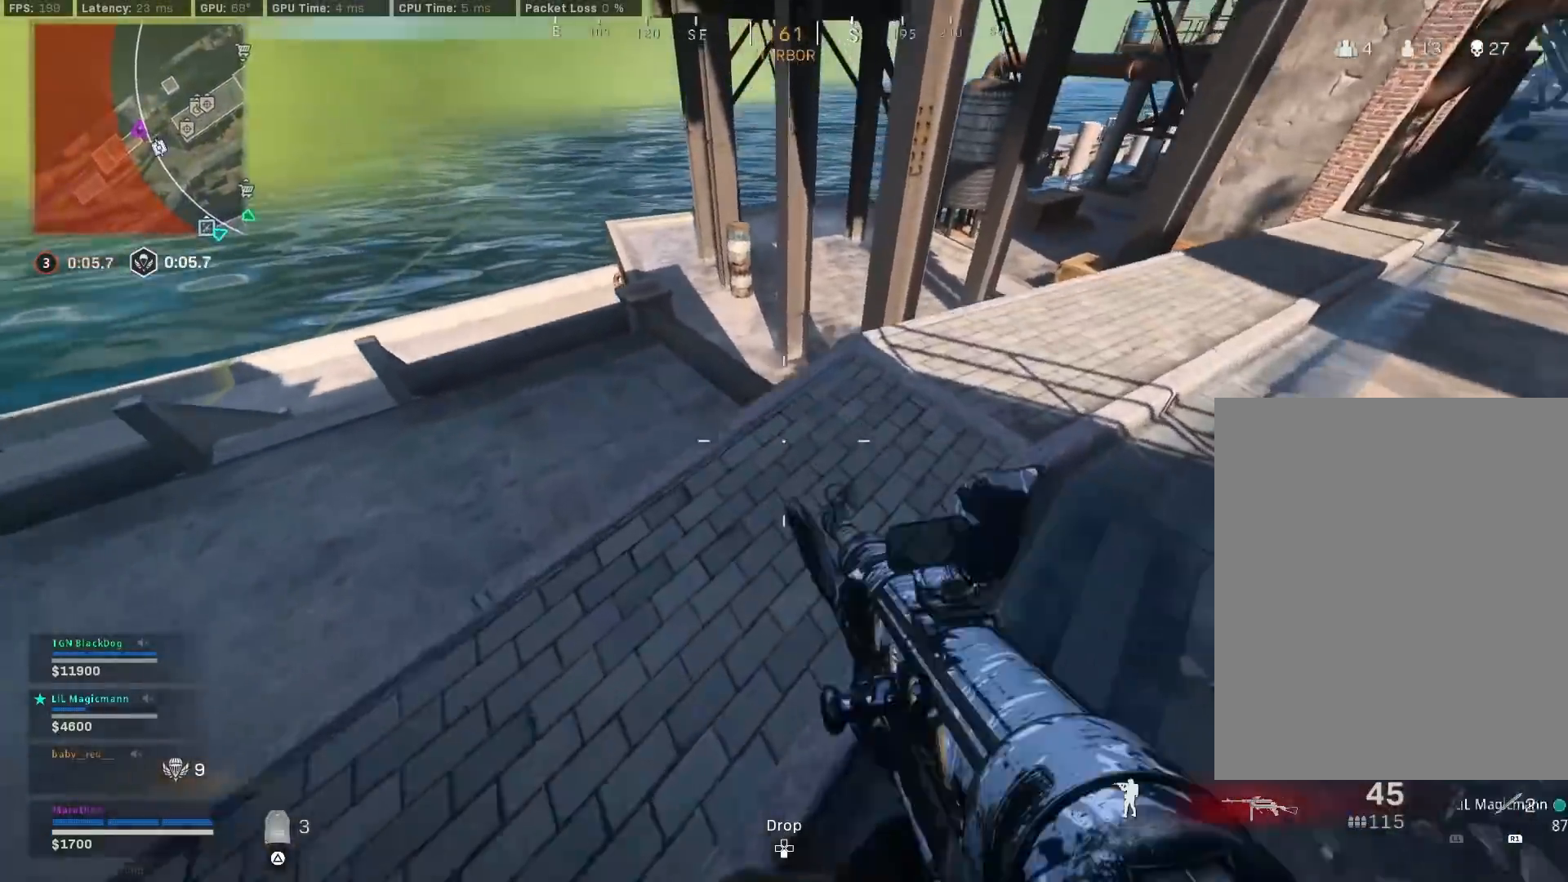
{"buttons": [], "left_stick": "down", "right_stick": "down-right", "events": [[133, "right_stick", "center"], [250, "right_stick", "down-right"], [267, "CROSS", "down"], [300, "left_stick", "down-left"], [333, "CROSS", "up"], [433, "left_stick", "down"]]}
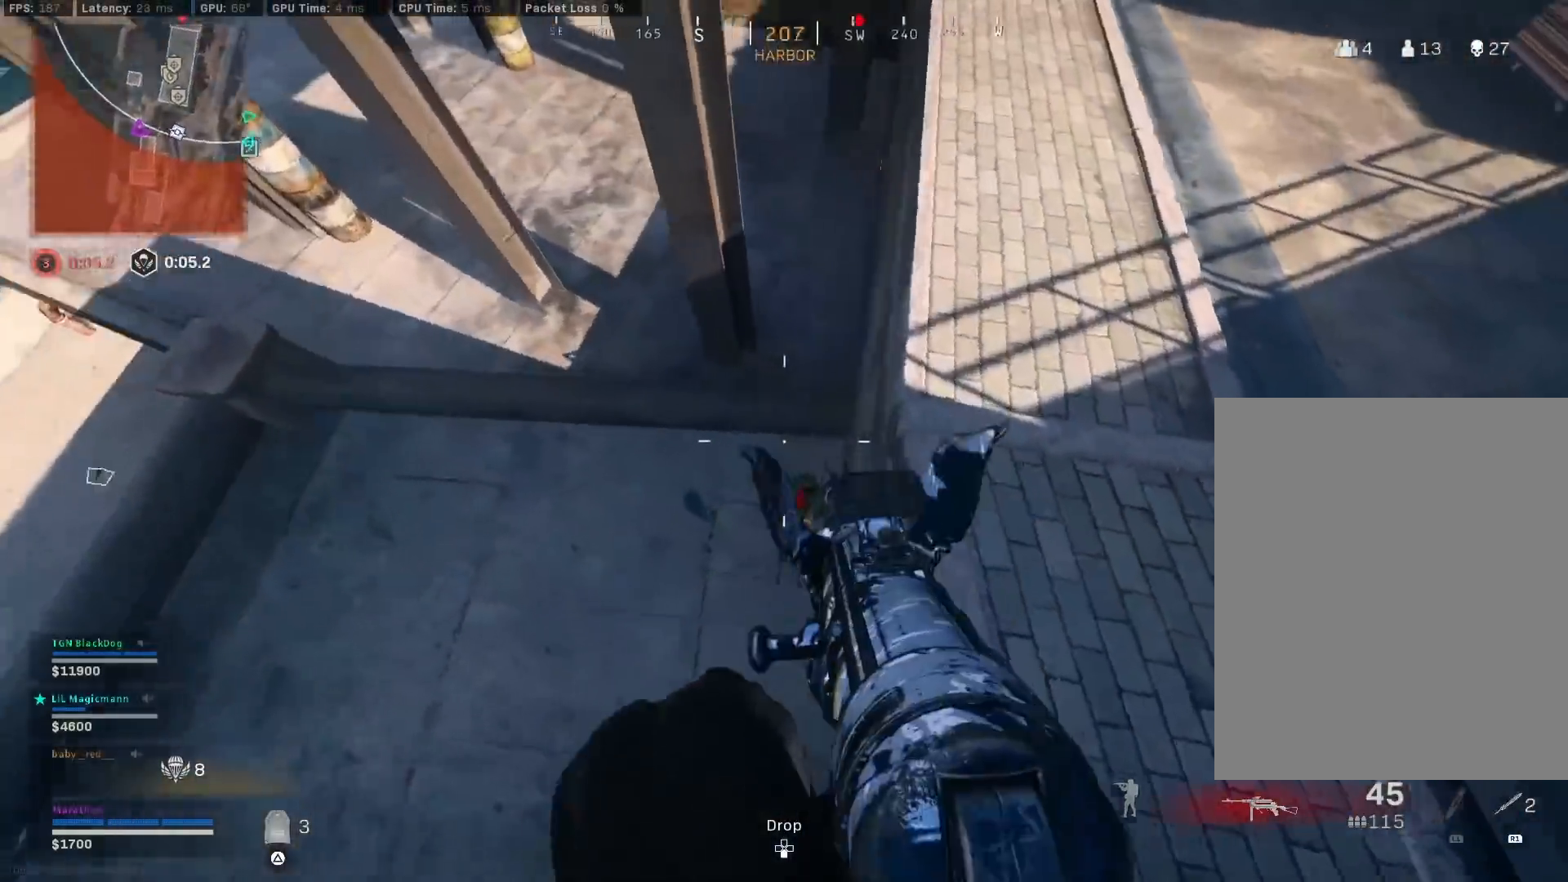
{"buttons": ["L2", "R2"], "left_stick": "down-right", "right_stick": "up", "events": [[183, "left_stick", "down-right"], [233, "right_stick", "up-right"], [317, "L2", "down"], [317, "R2", "down"], [350, "right_stick", "up"]]}
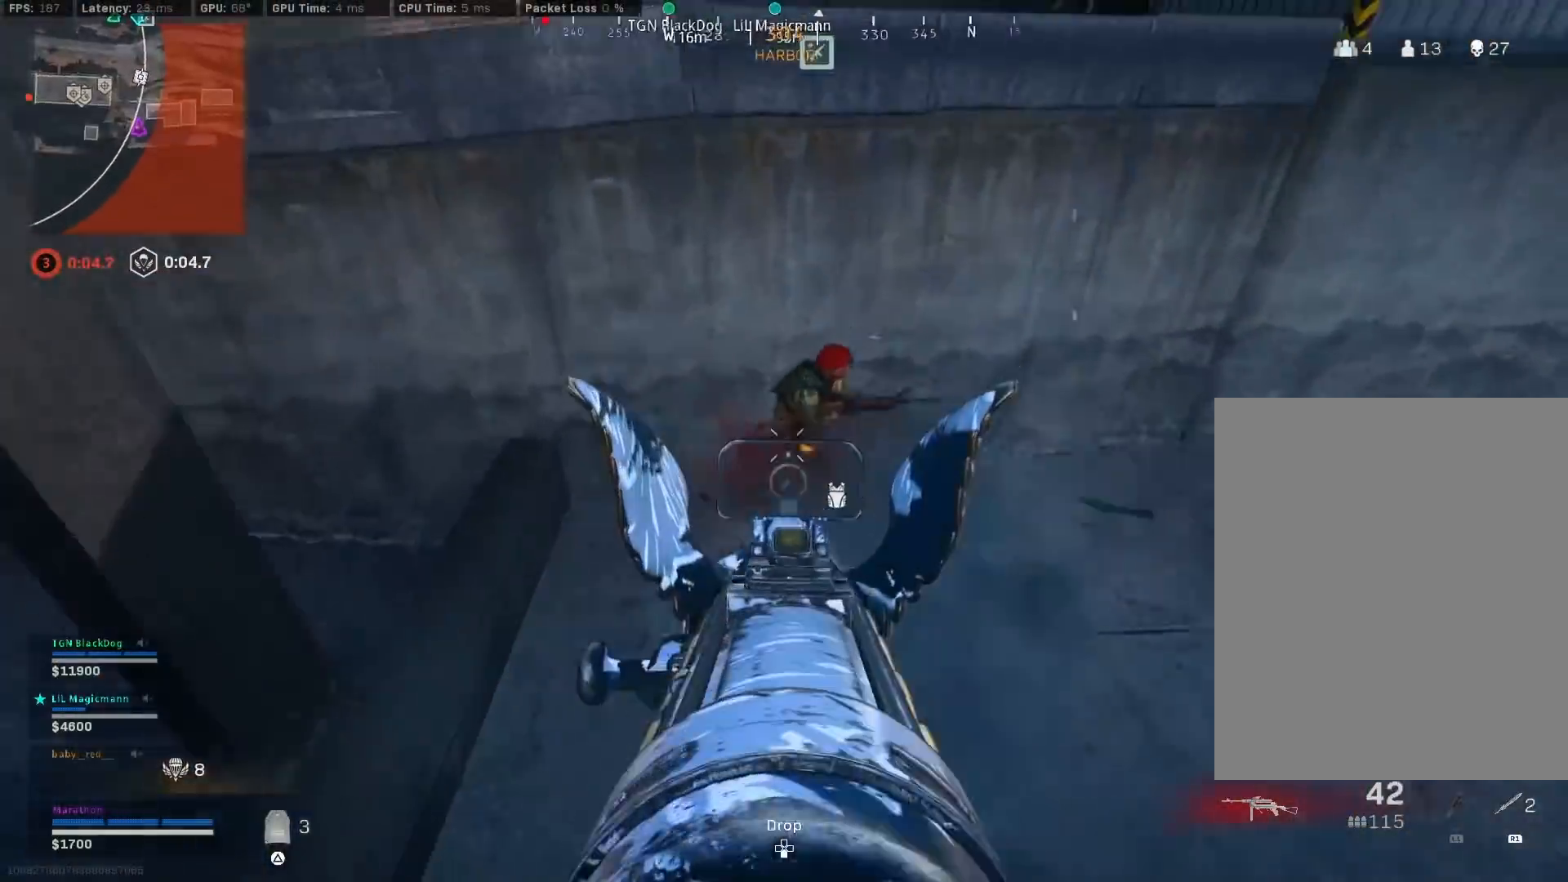
{"buttons": ["R2"], "left_stick": "up-right", "right_stick": "down-left", "events": [[150, "right_stick", "up-right"], [367, "right_stick", "left"], [500, "L2", "up"], [500, "left_stick", "up-right"], [500, "right_stick", "down-left"]]}
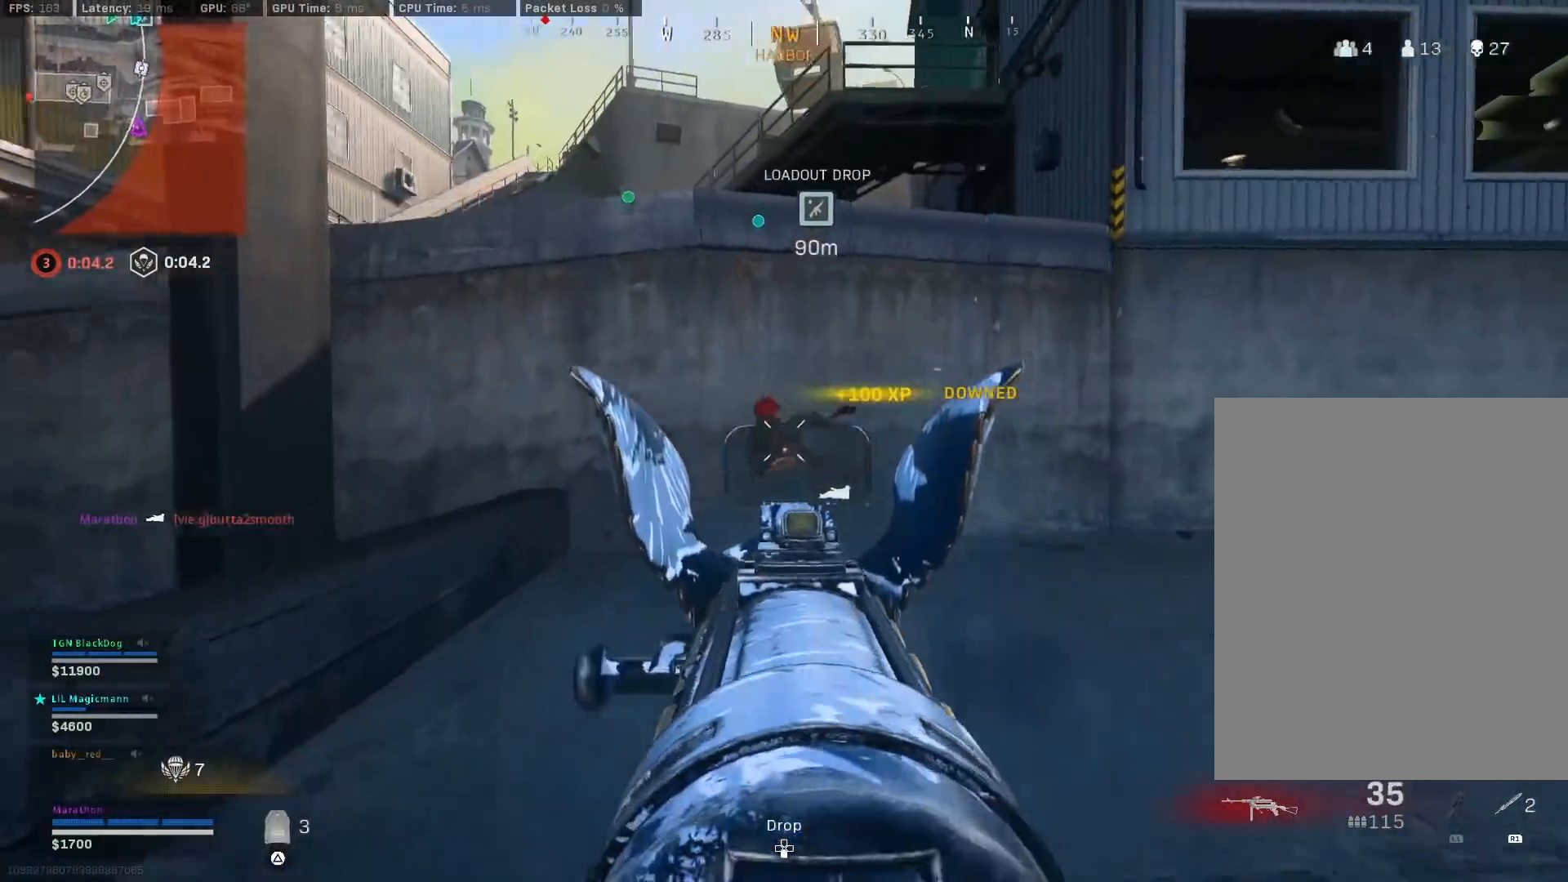
{"buttons": [], "left_stick": "down", "right_stick": "center", "events": [[17, "R2", "up"], [17, "right_stick", "down"], [167, "R1", "down"], [233, "R1", "up"], [317, "right_stick", "center"], [350, "left_stick", "down-right"], [450, "left_stick", "down"]]}
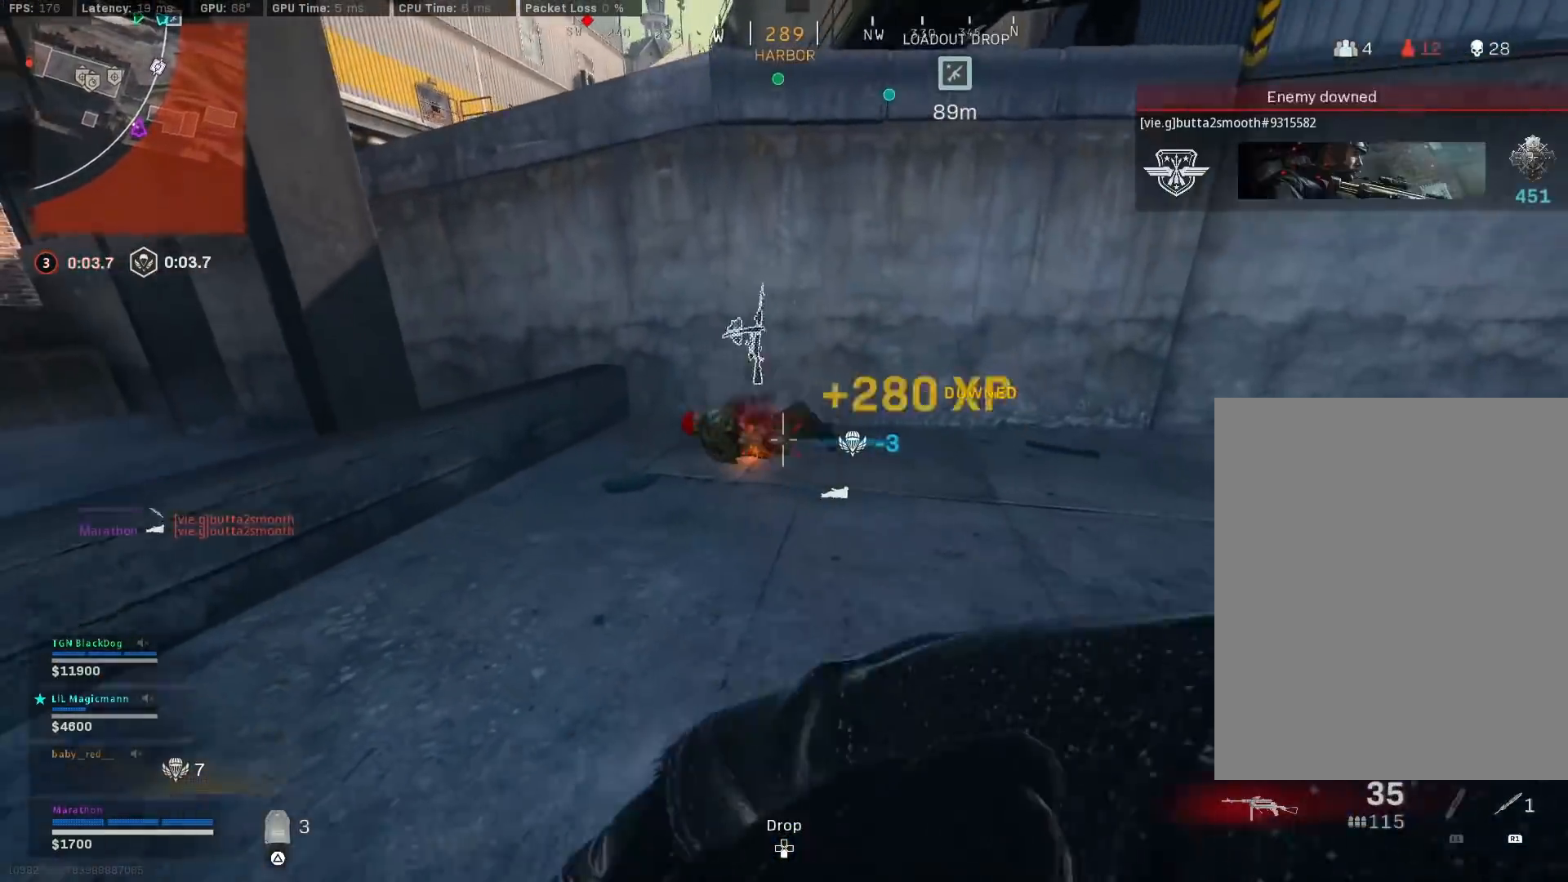
{"buttons": [], "left_stick": "up", "right_stick": "center", "events": [[167, "left_stick", "up-right"], [350, "left_stick", "up"]]}
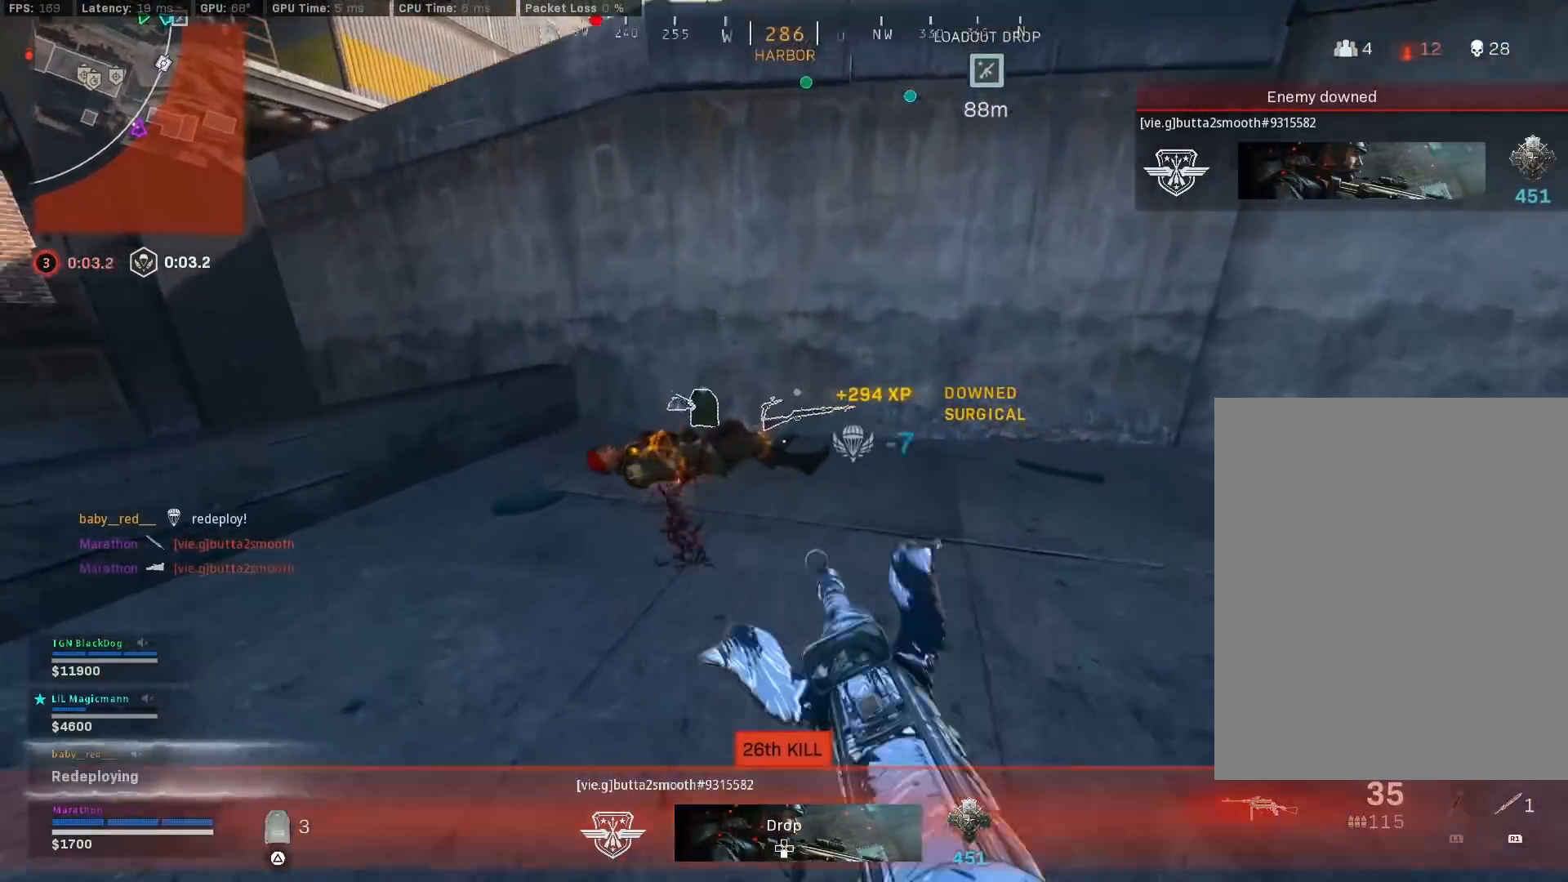
{"buttons": [], "left_stick": "up-left", "right_stick": "center", "events": [[33, "R3", "down"], [167, "left_stick", "up-right"], [217, "R3", "up"], [217, "right_stick", "left"], [283, "R3", "down"], [300, "CROSS", "down"], [300, "left_stick", "down-right"], [383, "CROSS", "up"], [383, "R3", "up"], [383, "left_stick", "up-left"], [450, "right_stick", "center"]]}
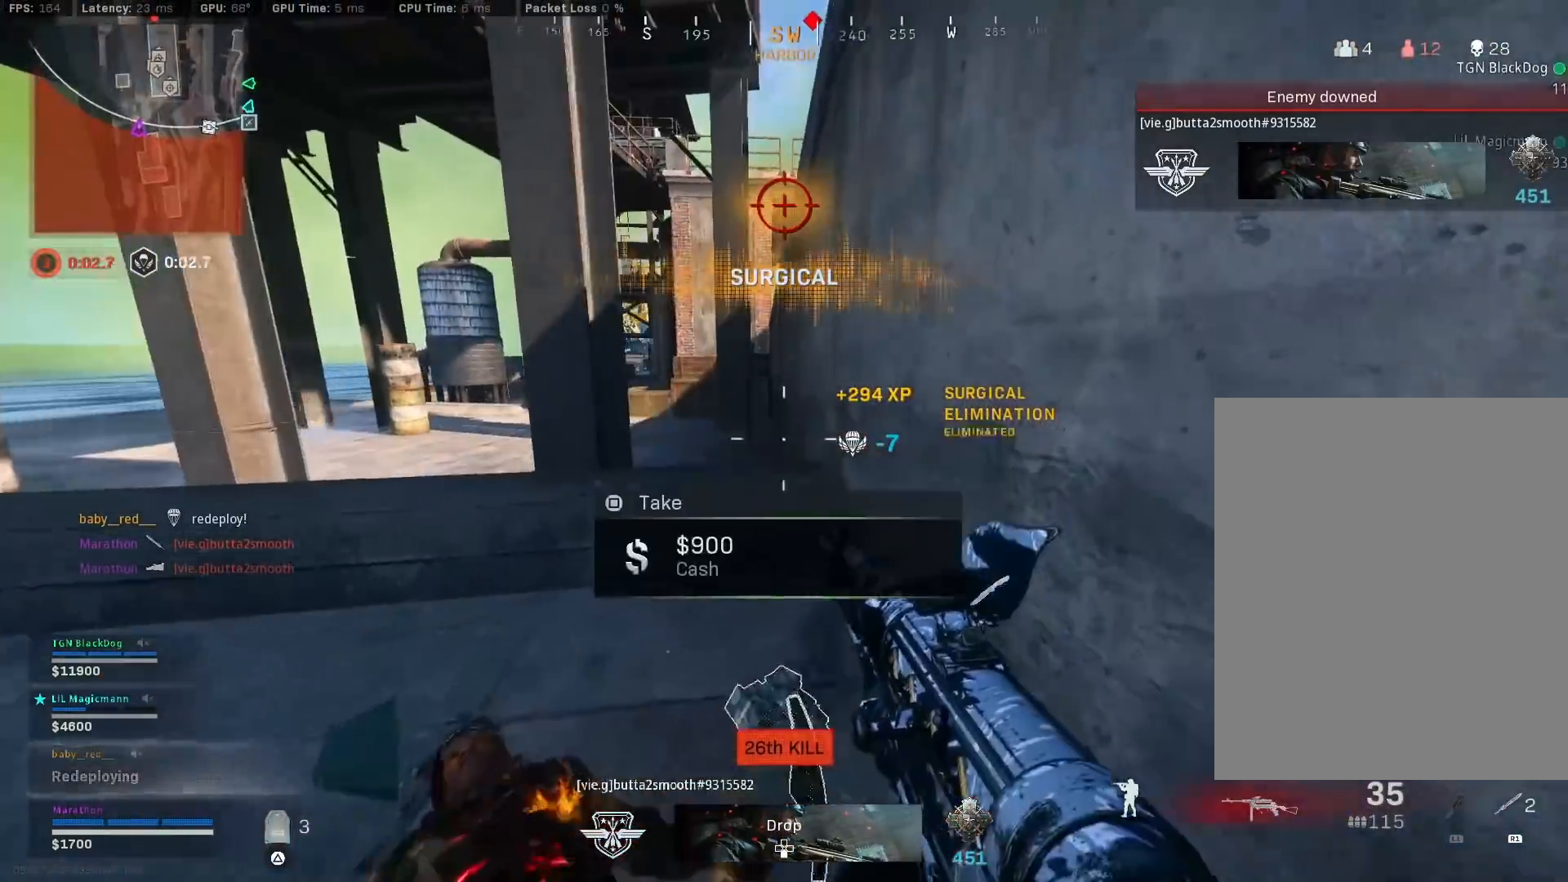
{"buttons": ["TRIANGLE"], "left_stick": "up", "right_stick": "center", "events": [[133, "CROSS", "down"], [150, "left_stick", "up"], [217, "CROSS", "up"], [233, "TRIANGLE", "down"], [267, "TRIANGLE", "up"], [333, "TRIANGLE", "down"], [400, "TRIANGLE", "up"], [467, "TRIANGLE", "down"]]}
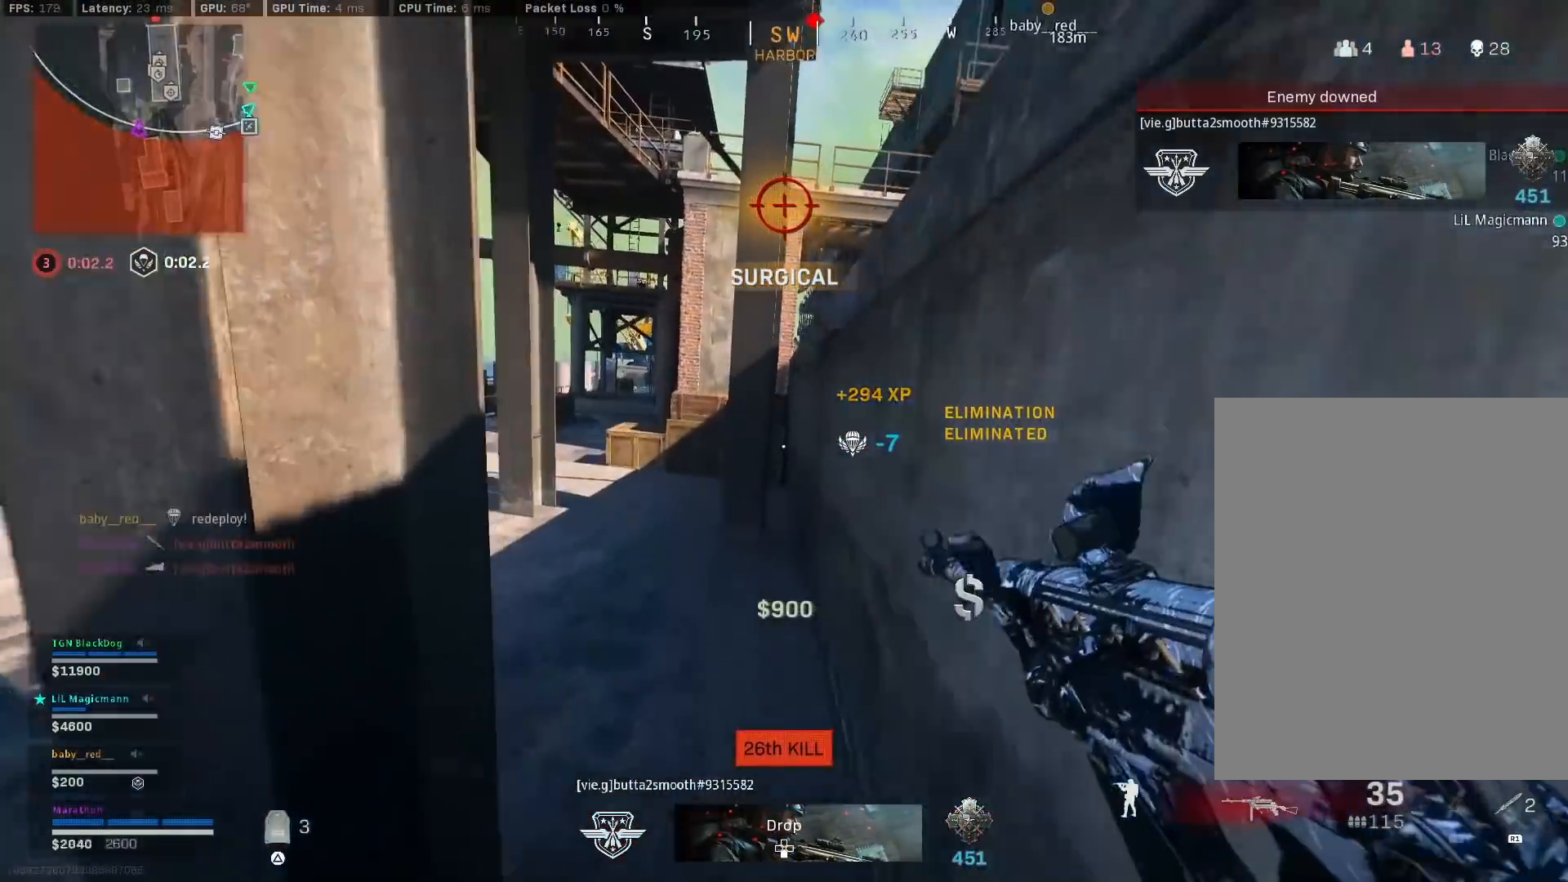
{"buttons": [], "left_stick": "up", "right_stick": "center", "events": [[17, "TRIANGLE", "up"], [100, "TRIANGLE", "down"], [167, "TRIANGLE", "up"], [217, "TRIANGLE", "down"], [300, "TRIANGLE", "up"], [367, "TRIANGLE", "down"], [433, "TRIANGLE", "up"]]}
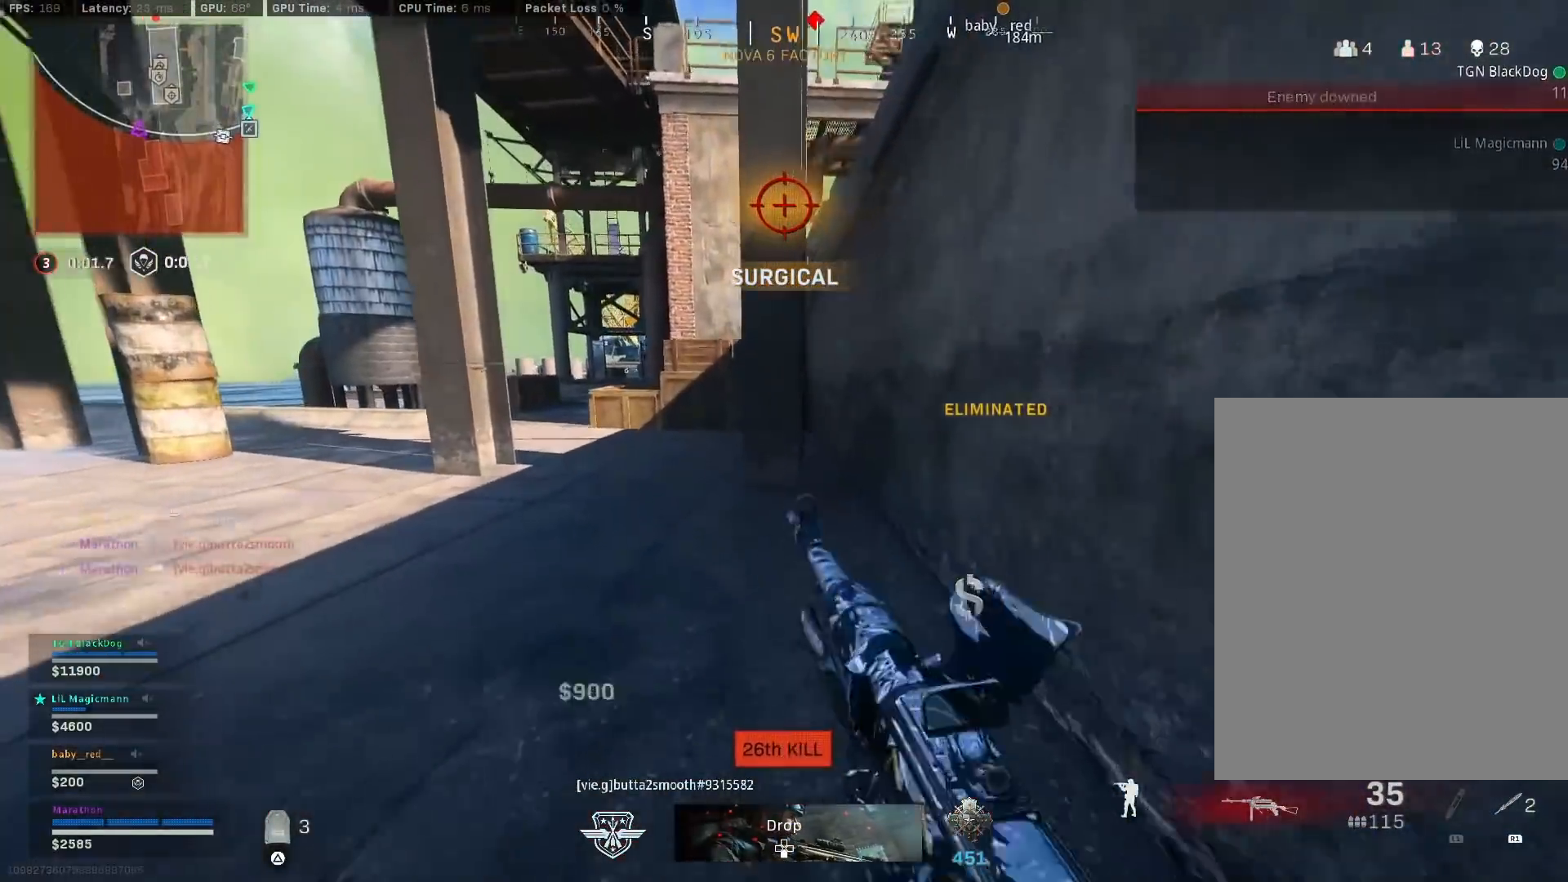
{"buttons": [], "left_stick": "up", "right_stick": "up-left", "events": [[17, "TRIANGLE", "down"], [50, "TRIANGLE", "up"], [117, "TRIANGLE", "down"], [183, "TRIANGLE", "up"], [233, "TRIANGLE", "down"], [300, "TRIANGLE", "up"], [383, "right_stick", "left"], [500, "right_stick", "up-left"]]}
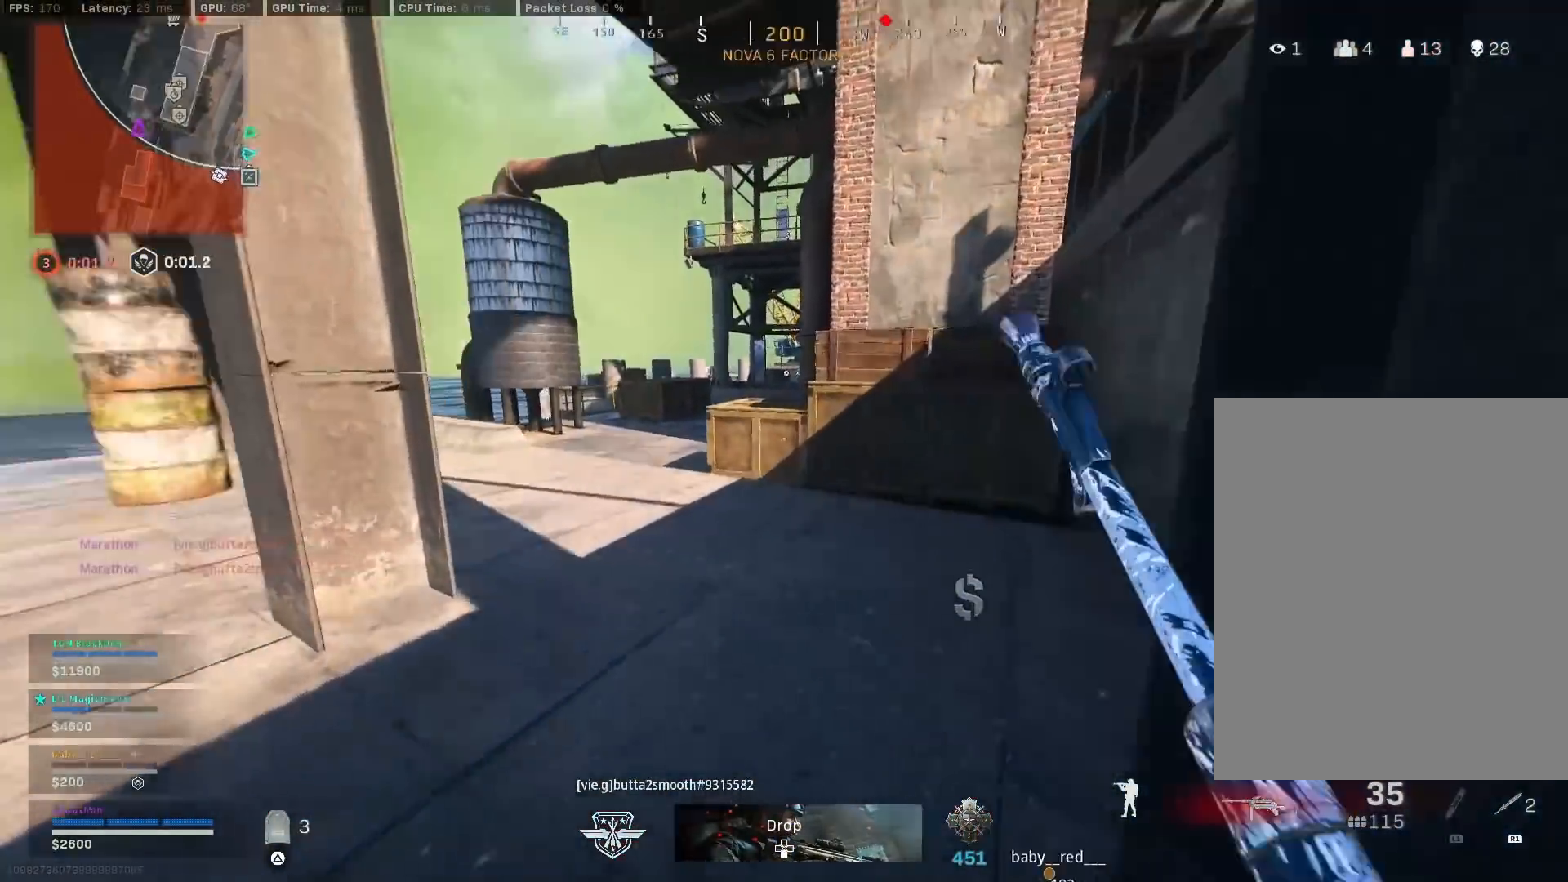
{"buttons": ["CROSS"], "left_stick": "up", "right_stick": "center", "events": [[17, "right_stick", "center"], [100, "TRIANGLE", "down"], [133, "TRIANGLE", "up"], [183, "TRIANGLE", "down"], [267, "TRIANGLE", "up"], [367, "right_stick", "right"], [467, "CROSS", "down"], [467, "right_stick", "center"]]}
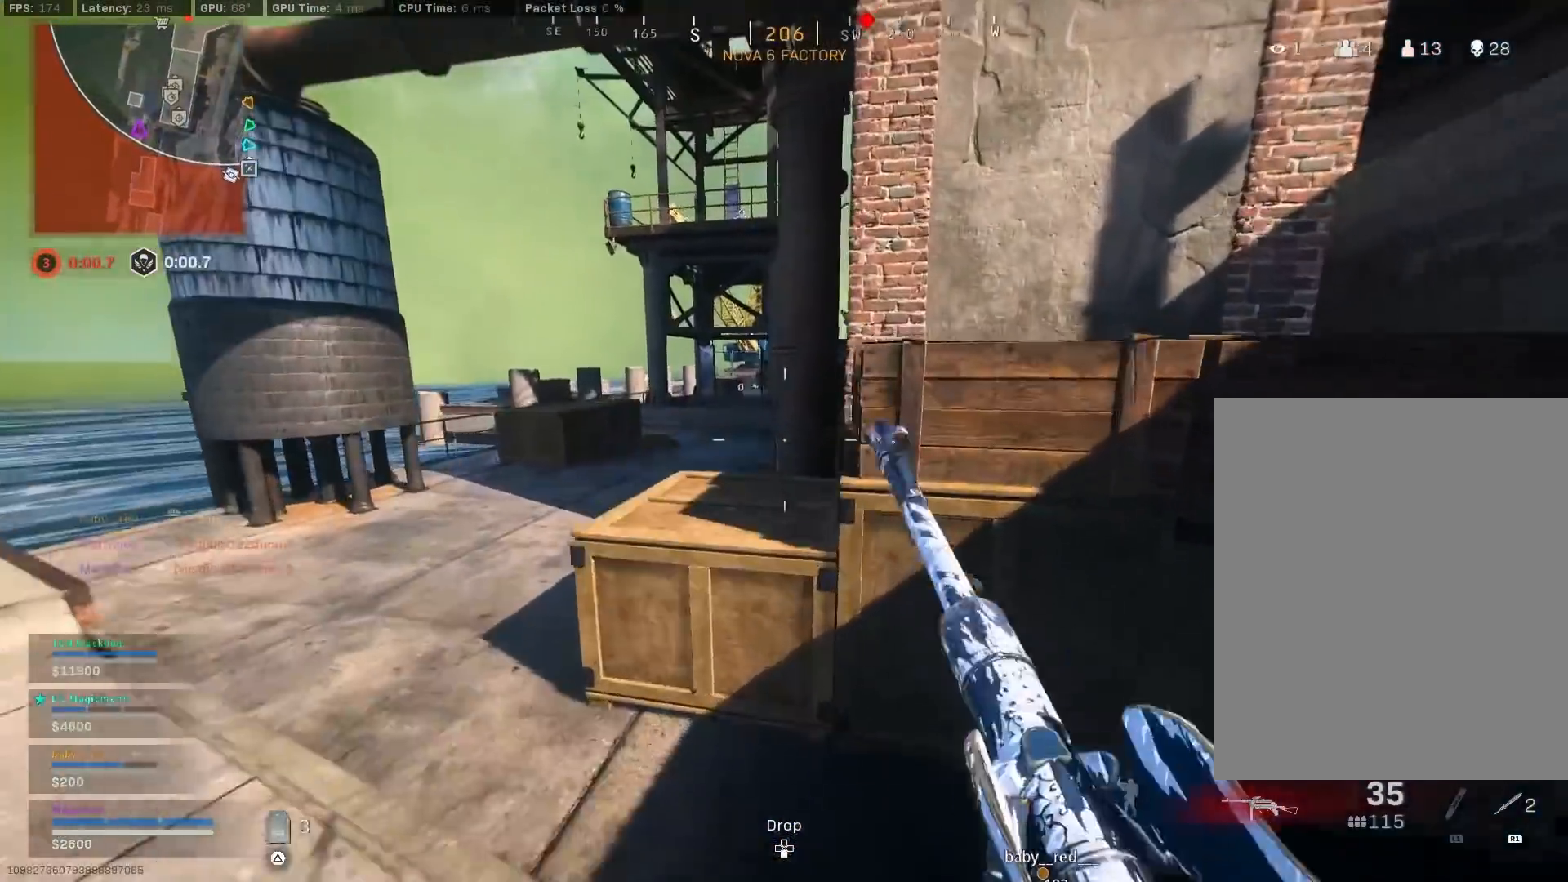
{"buttons": [], "left_stick": "up", "right_stick": "center", "events": [[33, "TRIANGLE", "down"], [67, "CROSS", "up"], [67, "TRIANGLE", "up"], [133, "TRIANGLE", "down"], [200, "TRIANGLE", "up"]]}
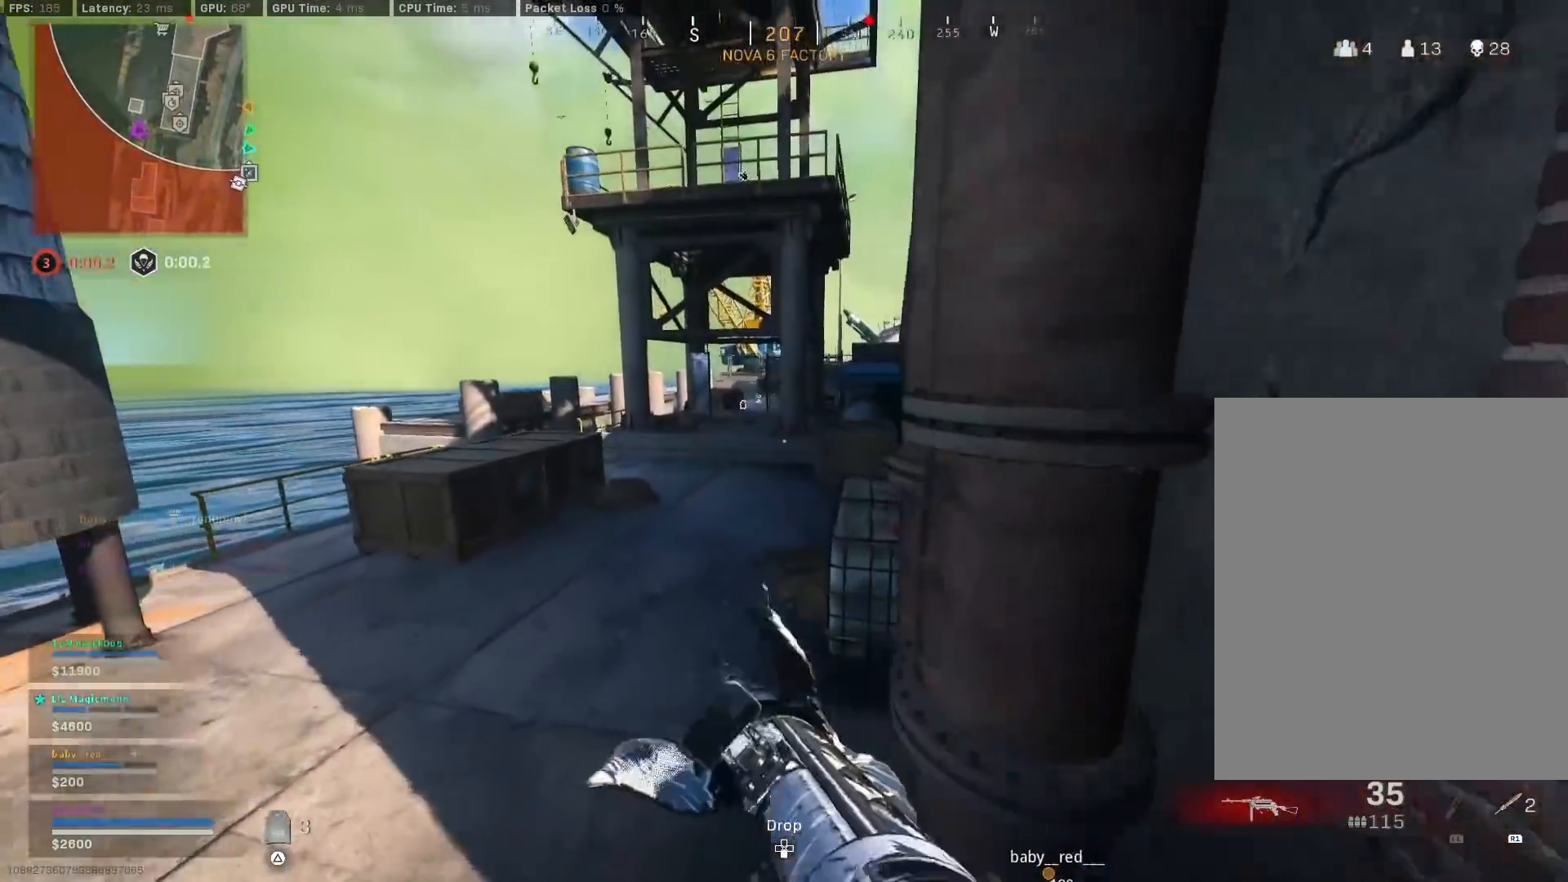
{"buttons": [], "left_stick": "up-left", "right_stick": "center", "events": [[33, "right_stick", "right"], [100, "right_stick", "center"], [117, "CROSS", "down"], [150, "SQUARE", "down"], [150, "left_stick", "up-right"], [233, "CROSS", "up"], [333, "left_stick", "up"], [450, "SQUARE", "up"], [467, "left_stick", "up-left"]]}
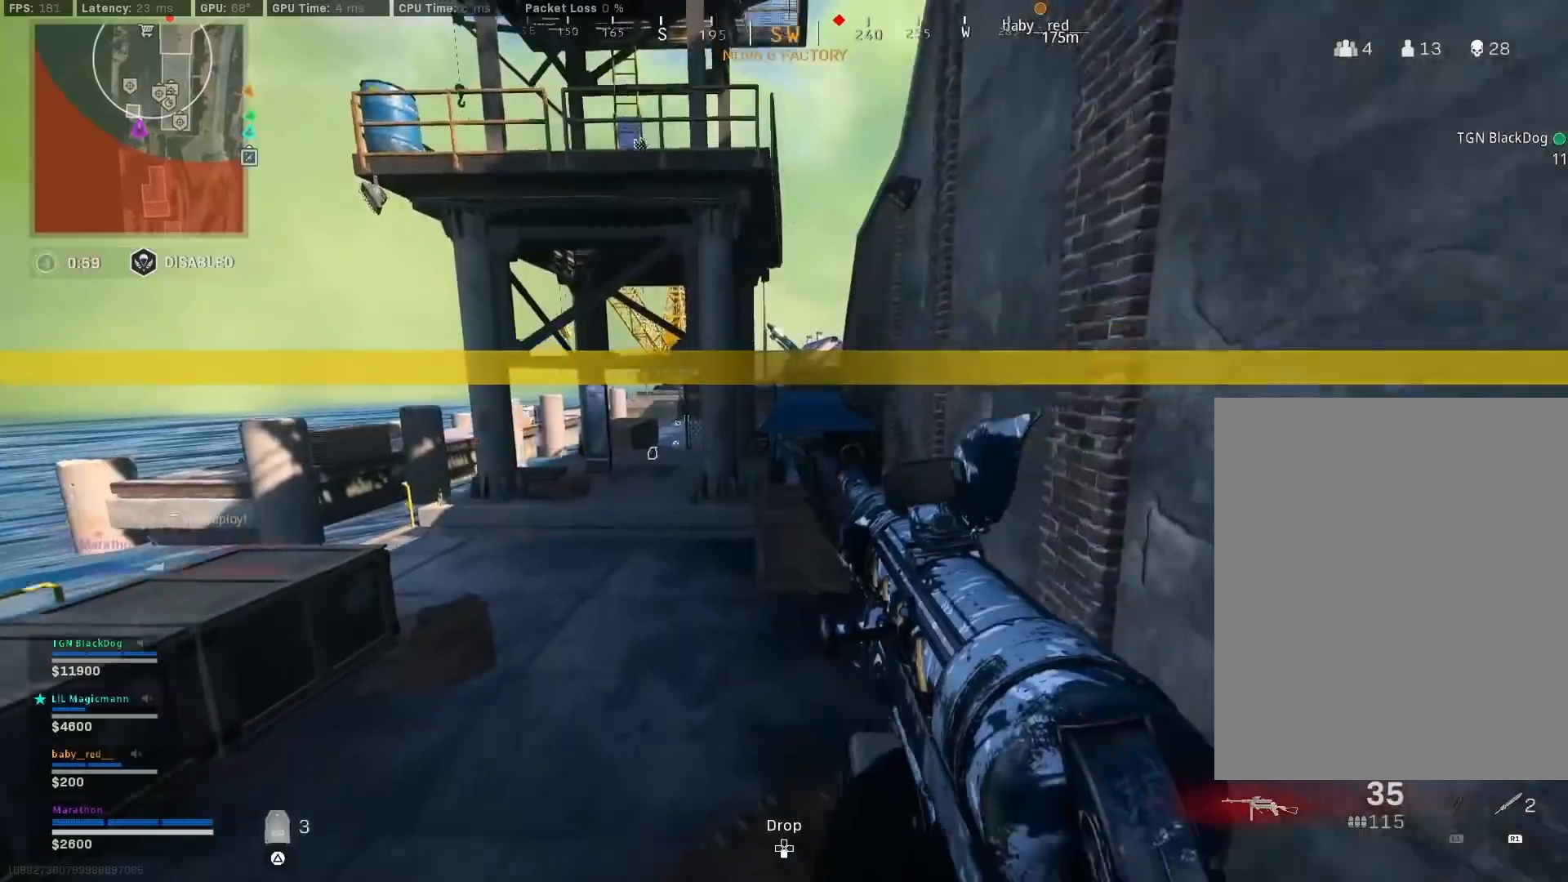
{"buttons": [], "left_stick": "up-left", "right_stick": "up", "events": [[50, "R3", "down"], [300, "R3", "up"], [300, "right_stick", "up"]]}